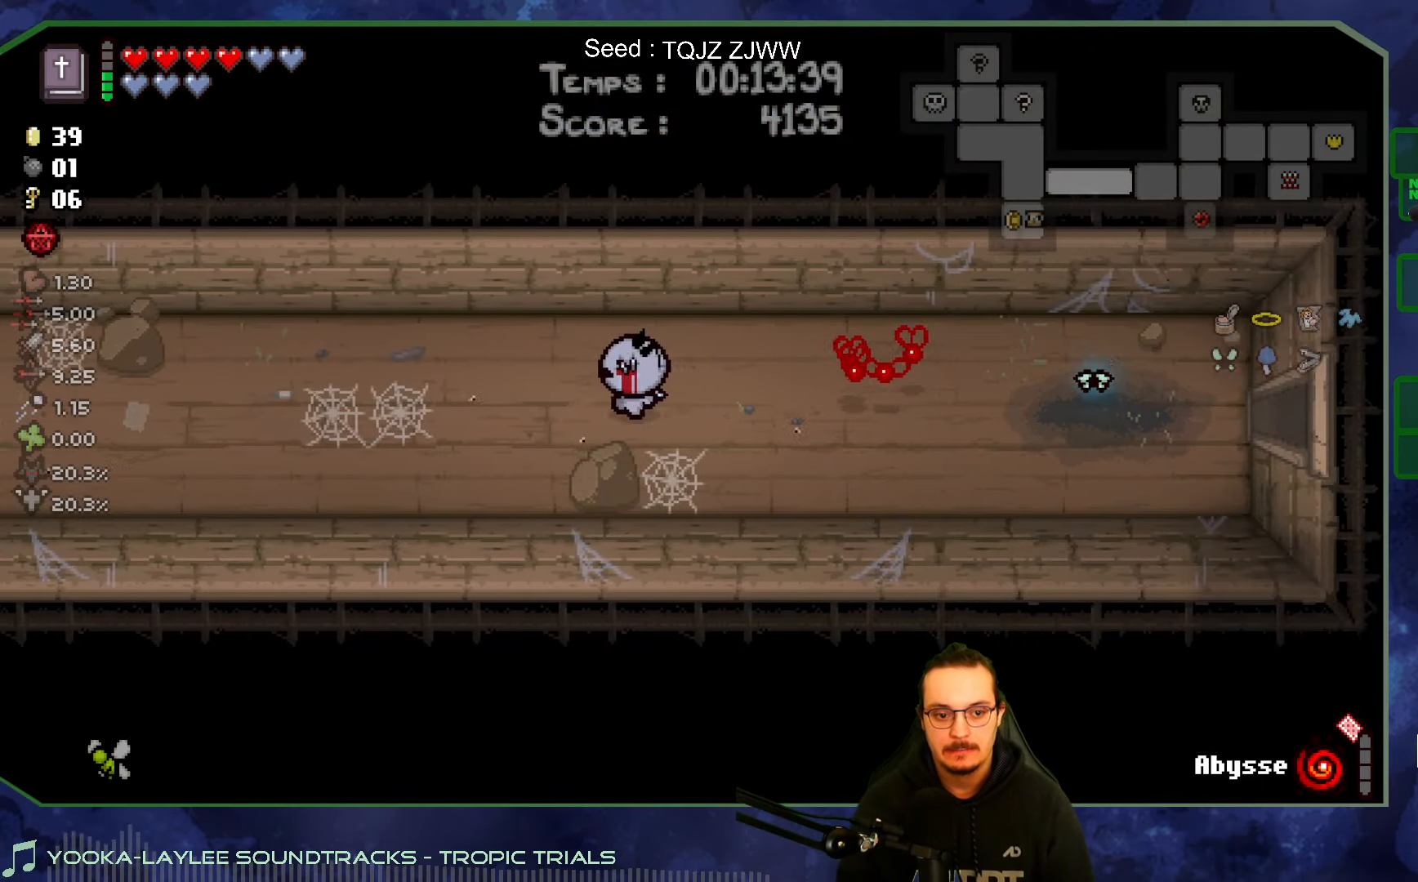
Gameplay with a controller (Xbox layout); each line is a JSON object with the inputs held at the frame after it. "events" lists button and stick changes between this image and that frame as [ms after this image, input, new state], when the widget could be followed in between. Not read: L3 R3.
{"buttons": [], "left_stick": "left", "right_stick": "center", "events": [[100, "left_stick", "down-left"], [417, "left_stick", "left"]]}
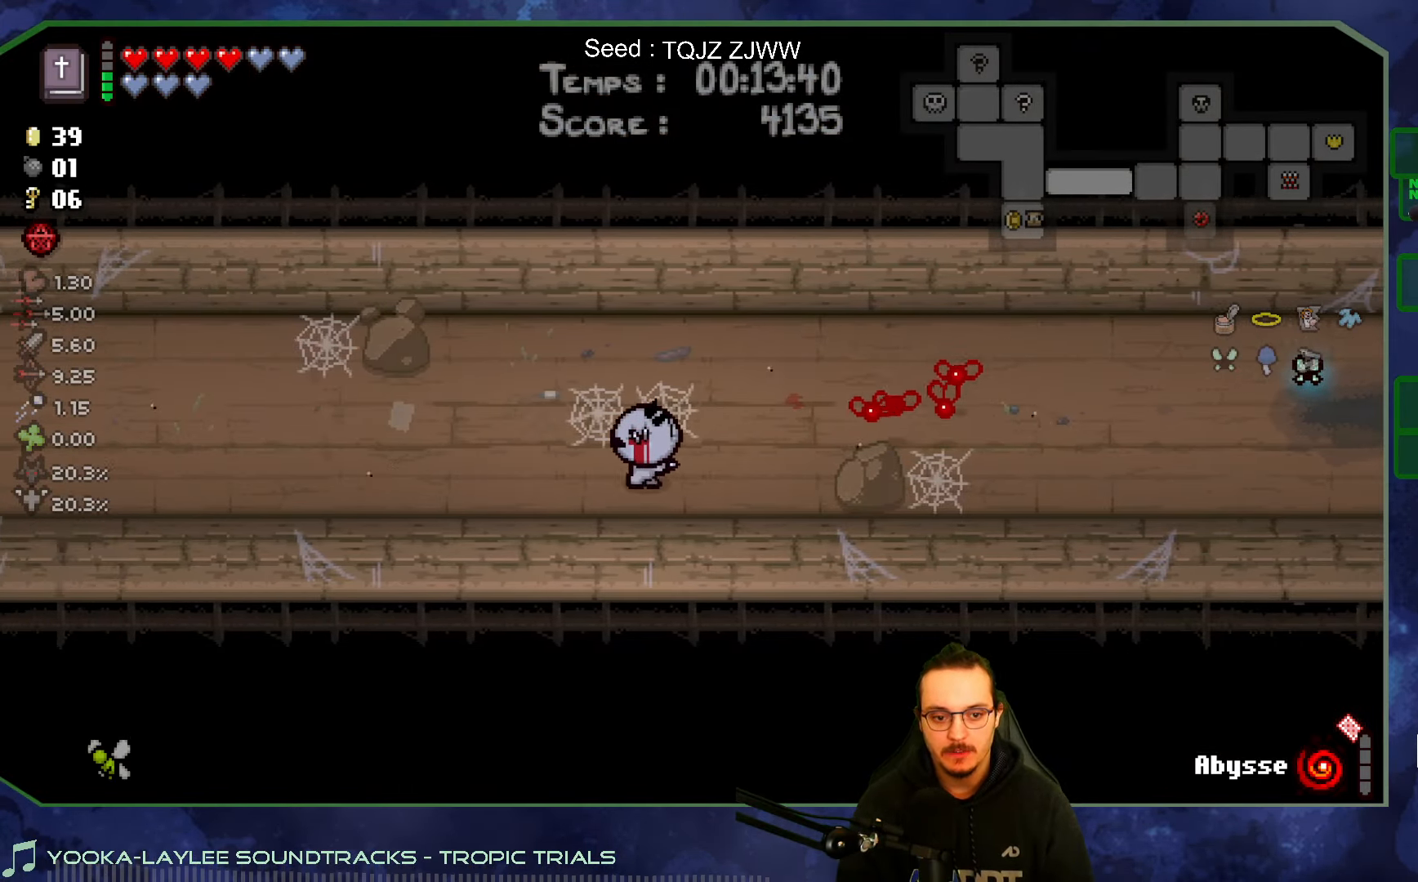
{"buttons": [], "left_stick": "left", "right_stick": "center", "events": []}
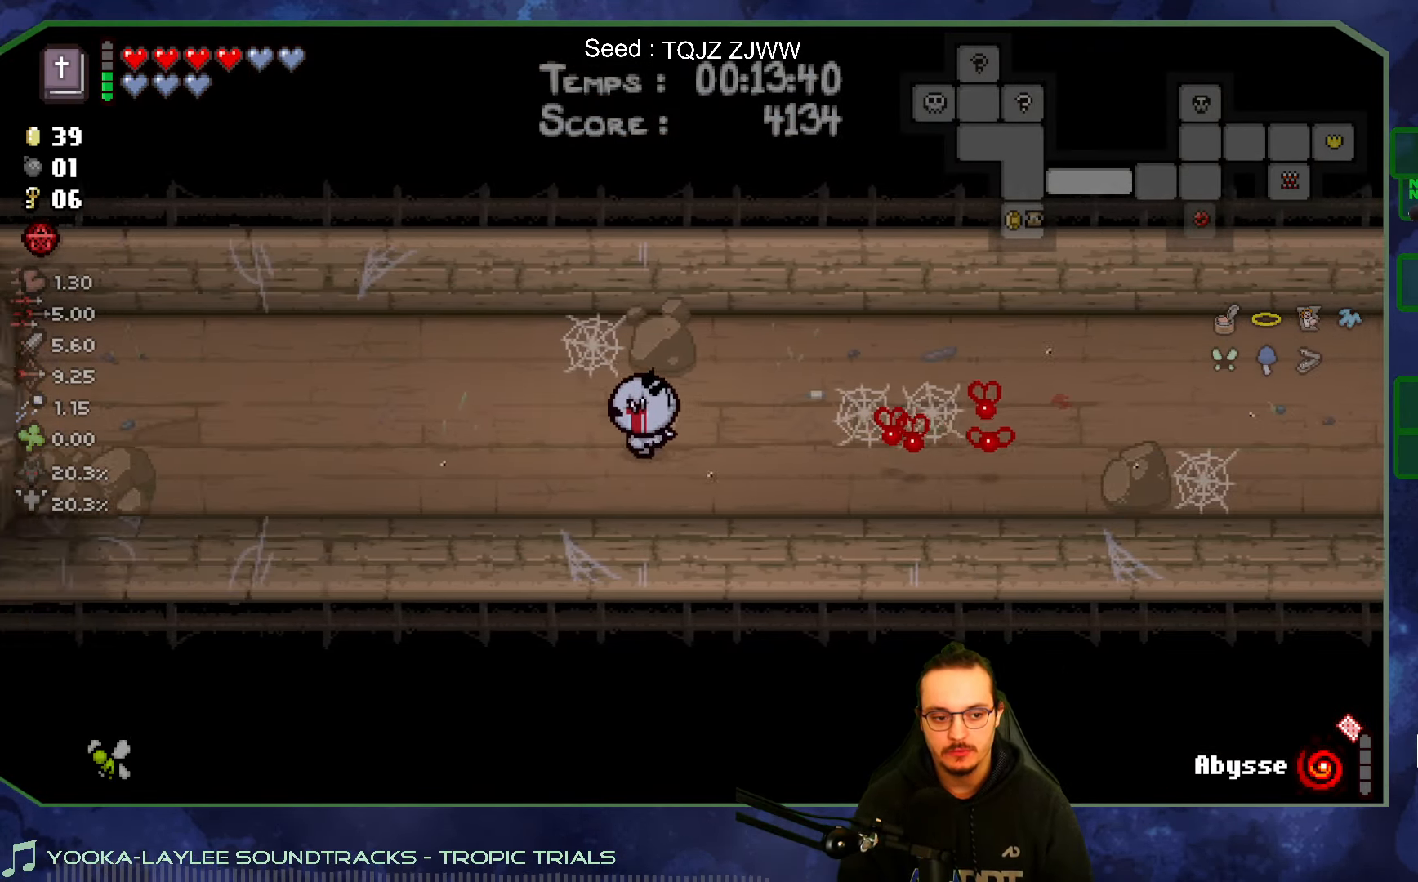
{"buttons": [], "left_stick": "left", "right_stick": "center", "events": []}
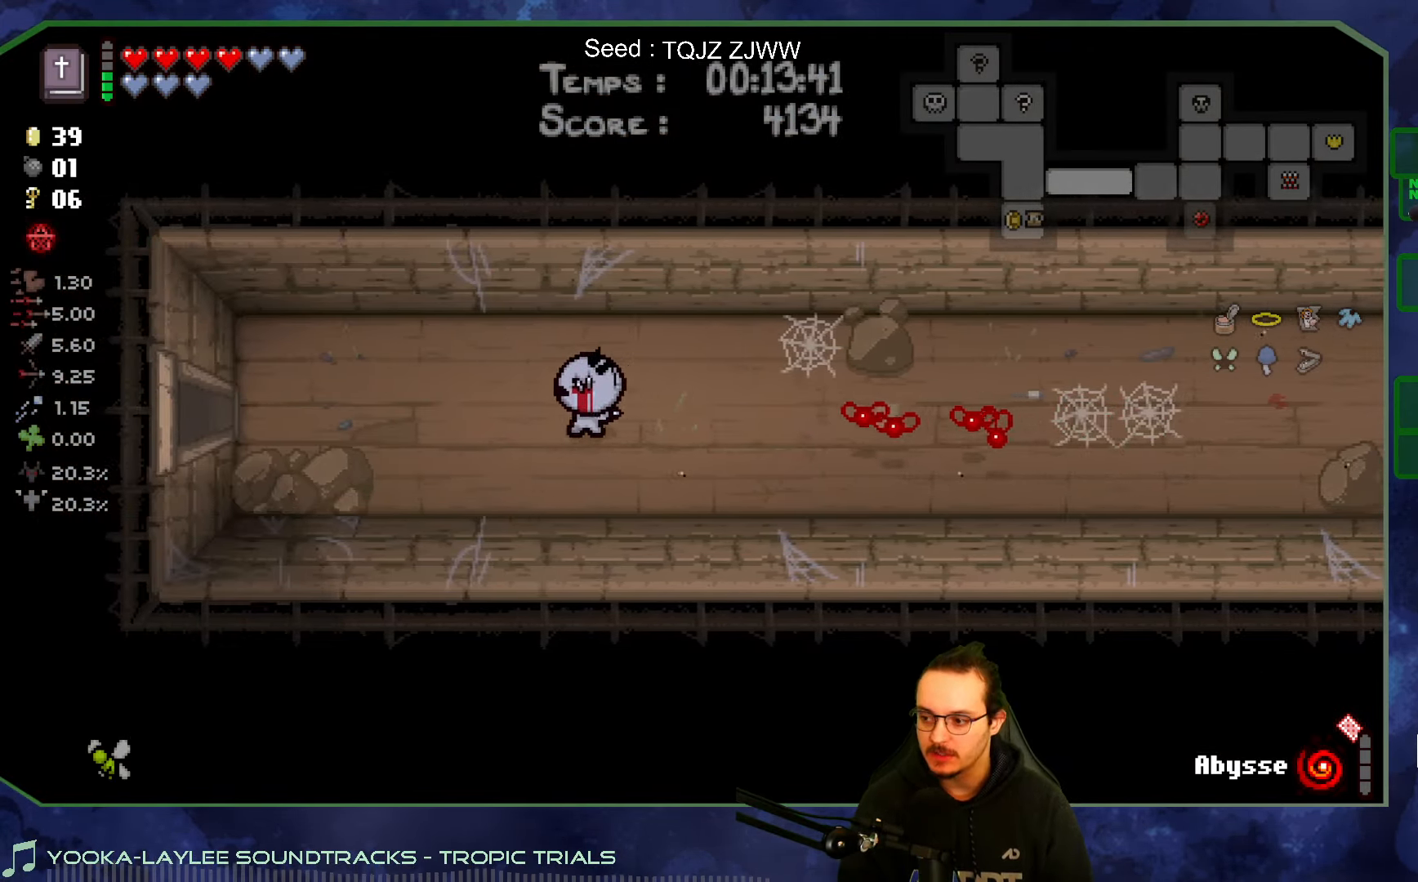
{"buttons": [], "left_stick": "left", "right_stick": "center", "events": []}
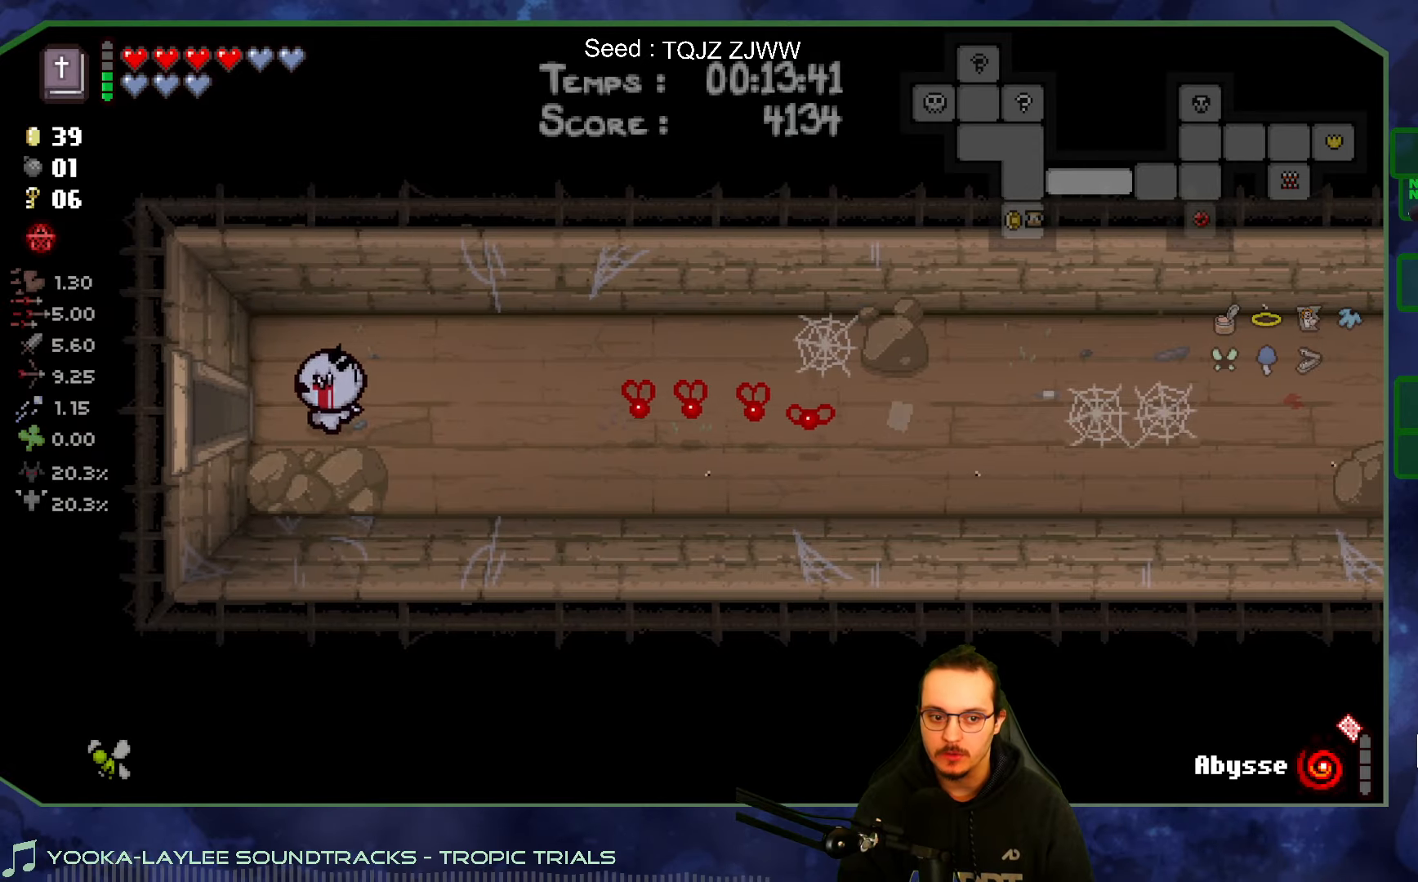
{"buttons": [], "left_stick": "left", "right_stick": "center", "events": []}
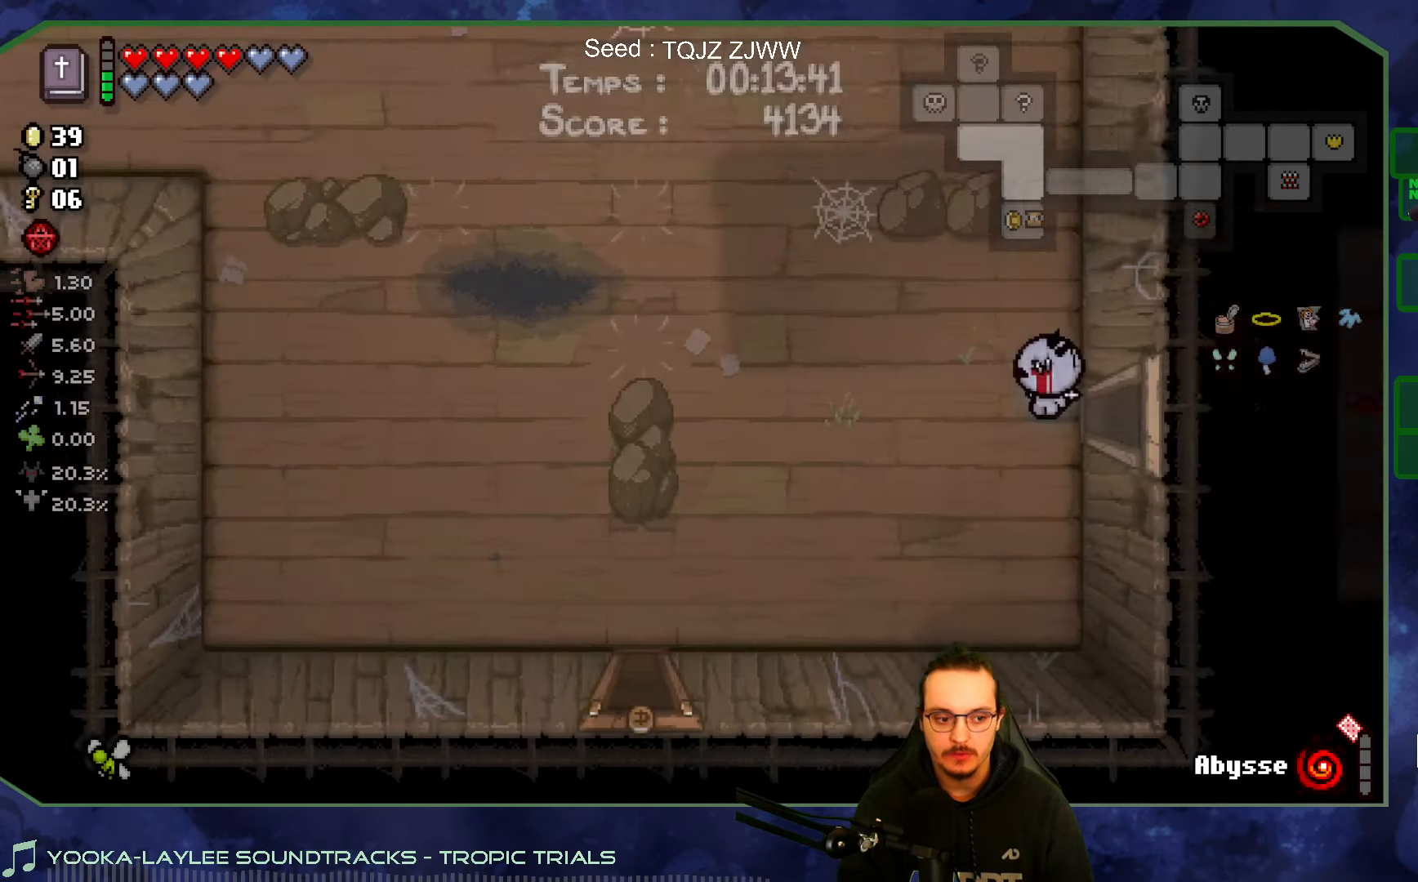
{"buttons": [], "left_stick": "up-left", "right_stick": "center", "events": [[167, "left_stick", "up-left"]]}
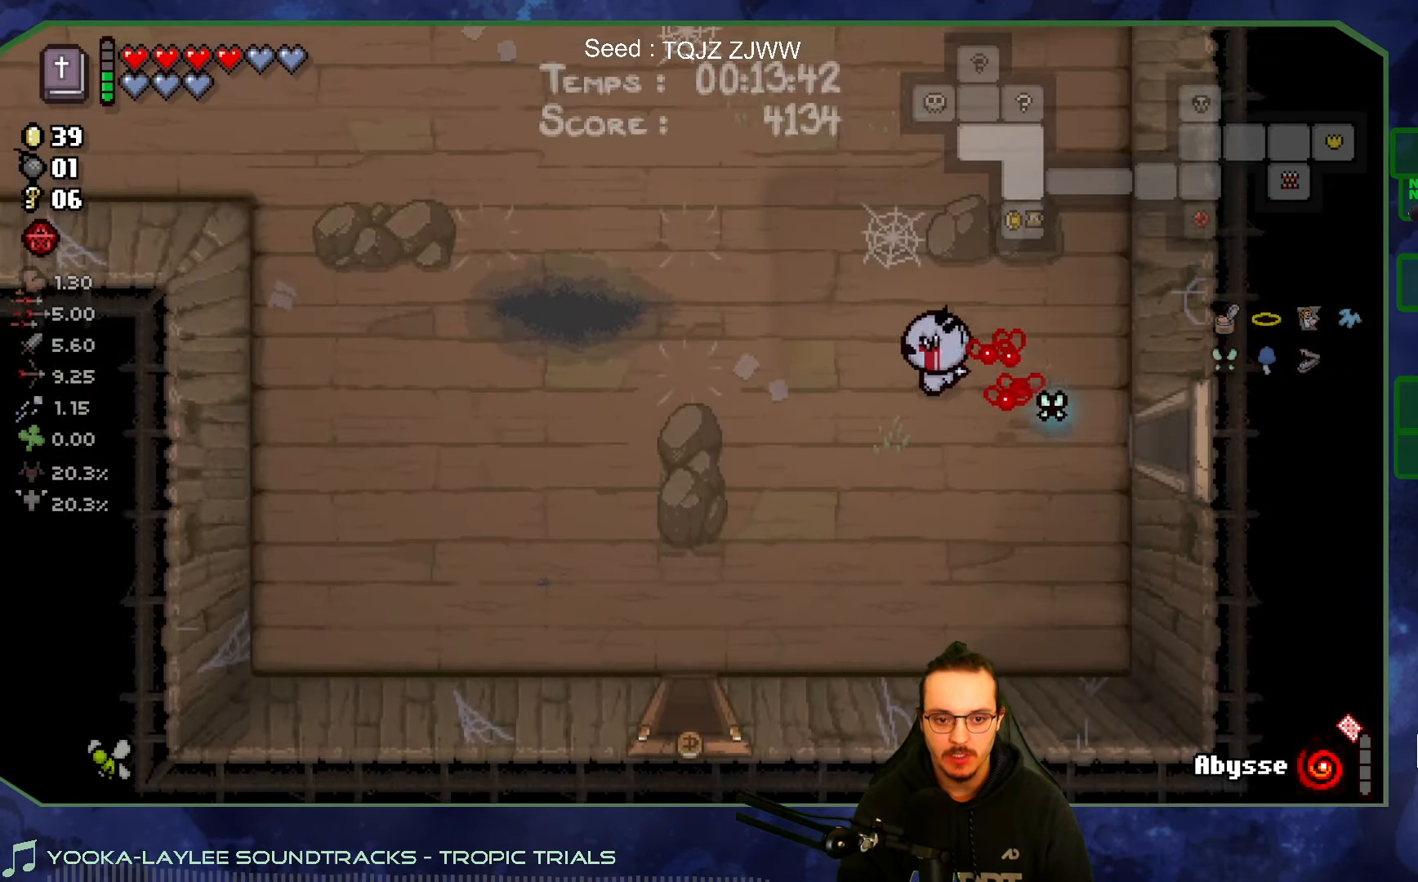
{"buttons": [], "left_stick": "up-left", "right_stick": "center", "events": []}
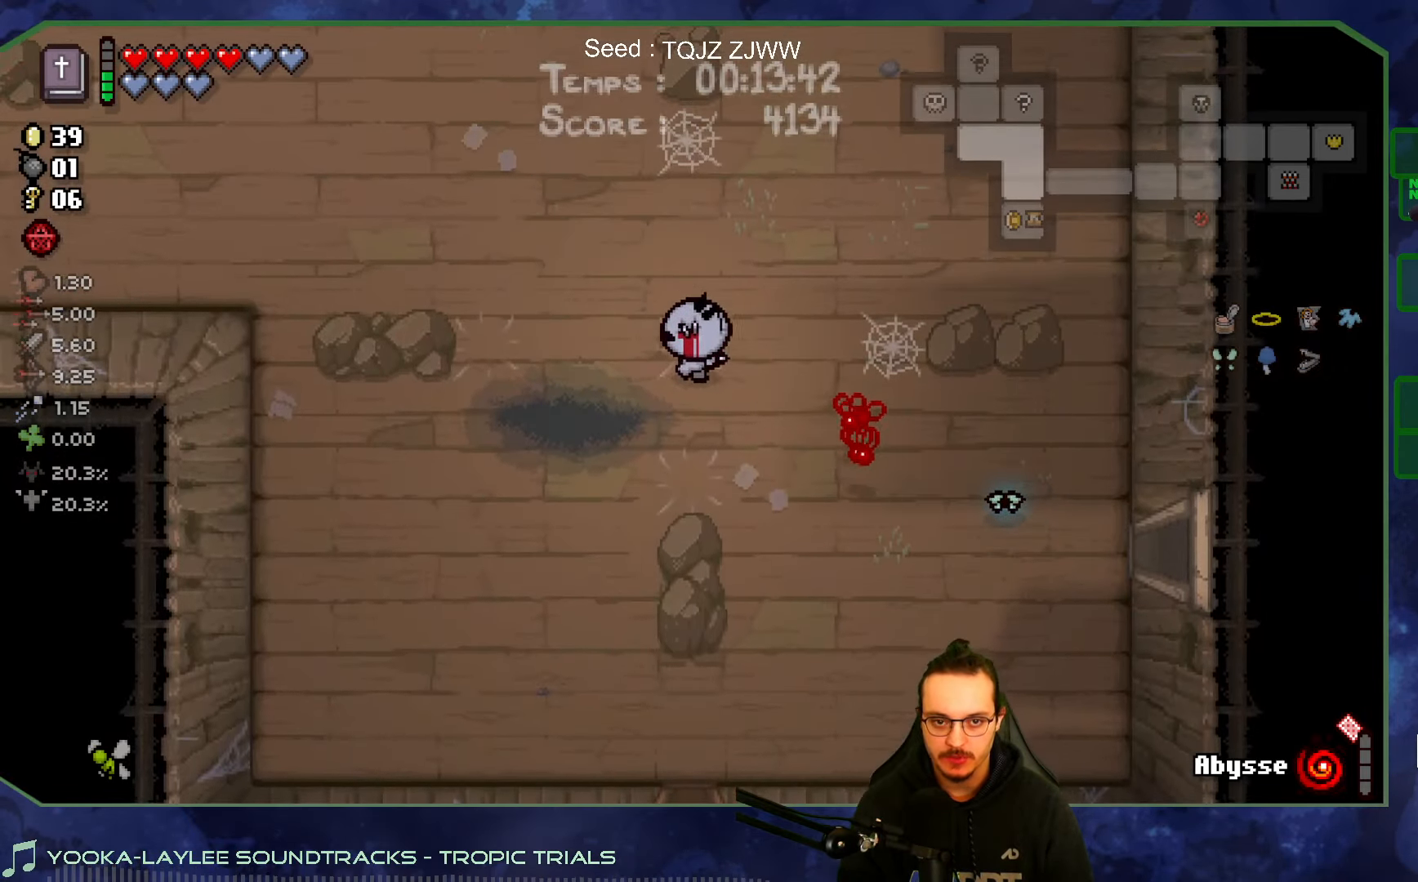
{"buttons": [], "left_stick": "up-left", "right_stick": "center", "events": []}
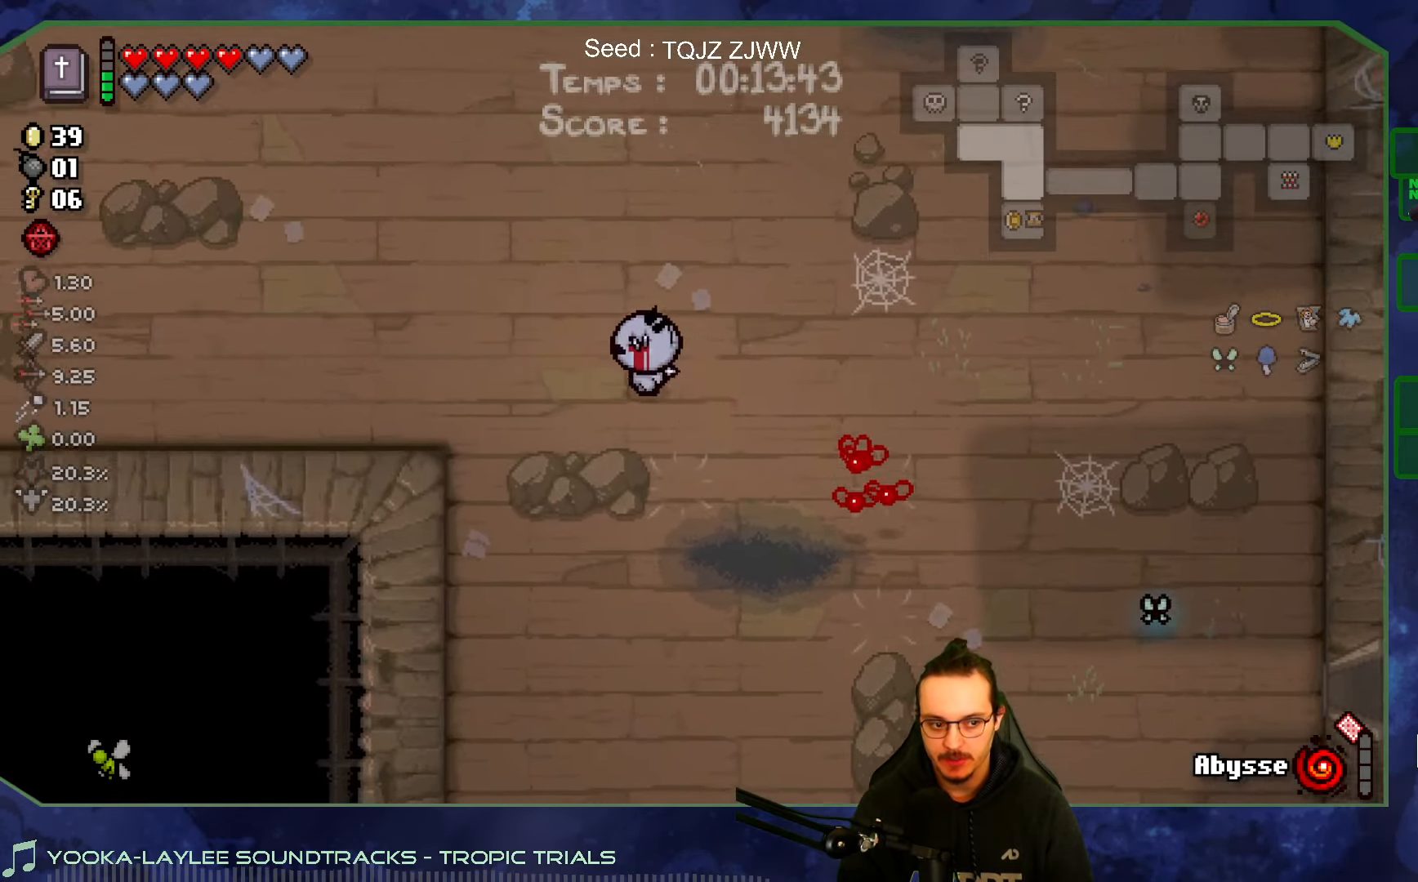
{"buttons": [], "left_stick": "up-left", "right_stick": "center", "events": []}
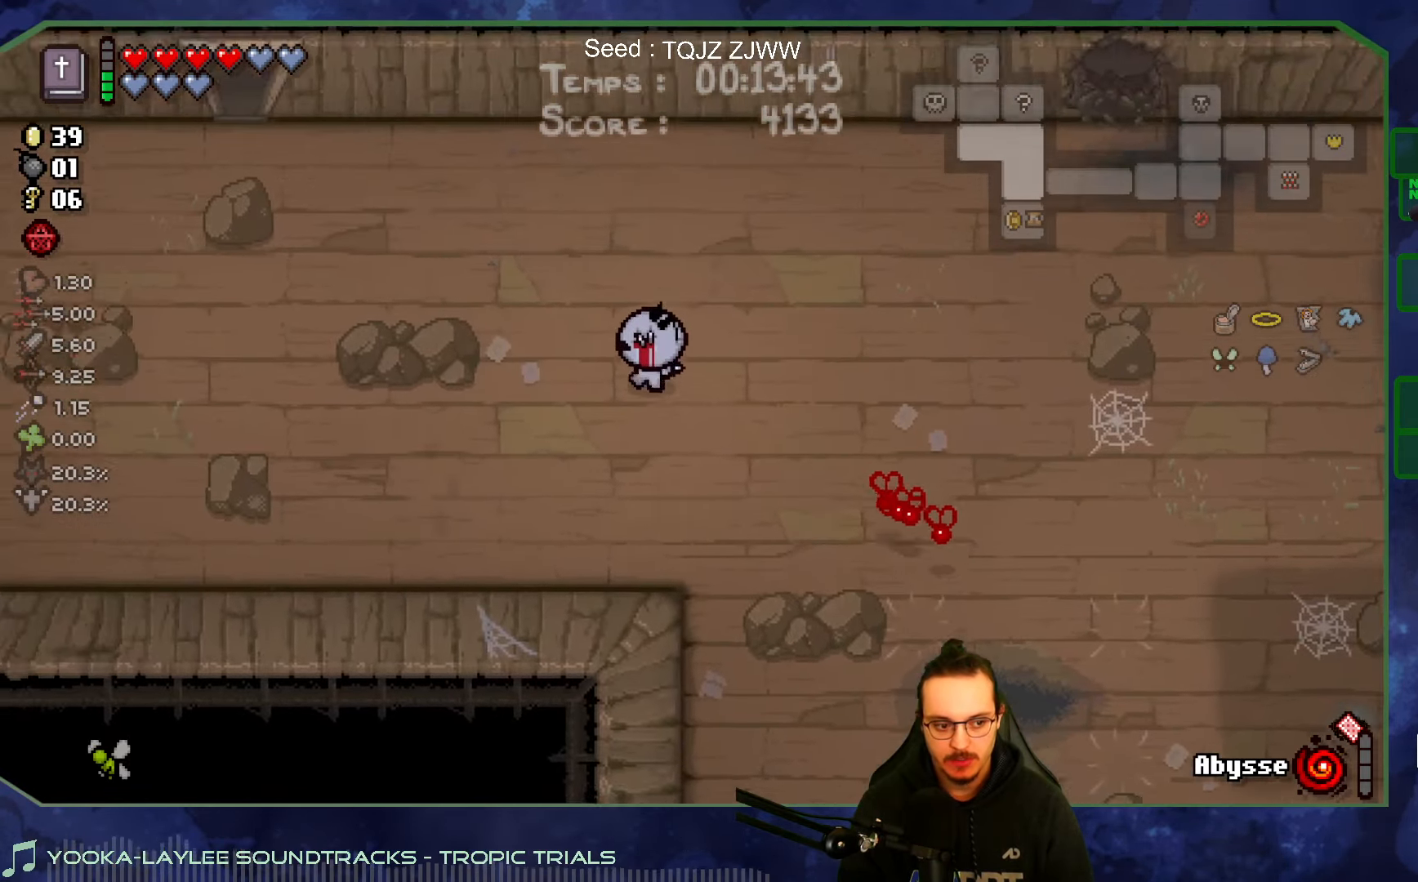
{"buttons": [], "left_stick": "up-left", "right_stick": "center", "events": []}
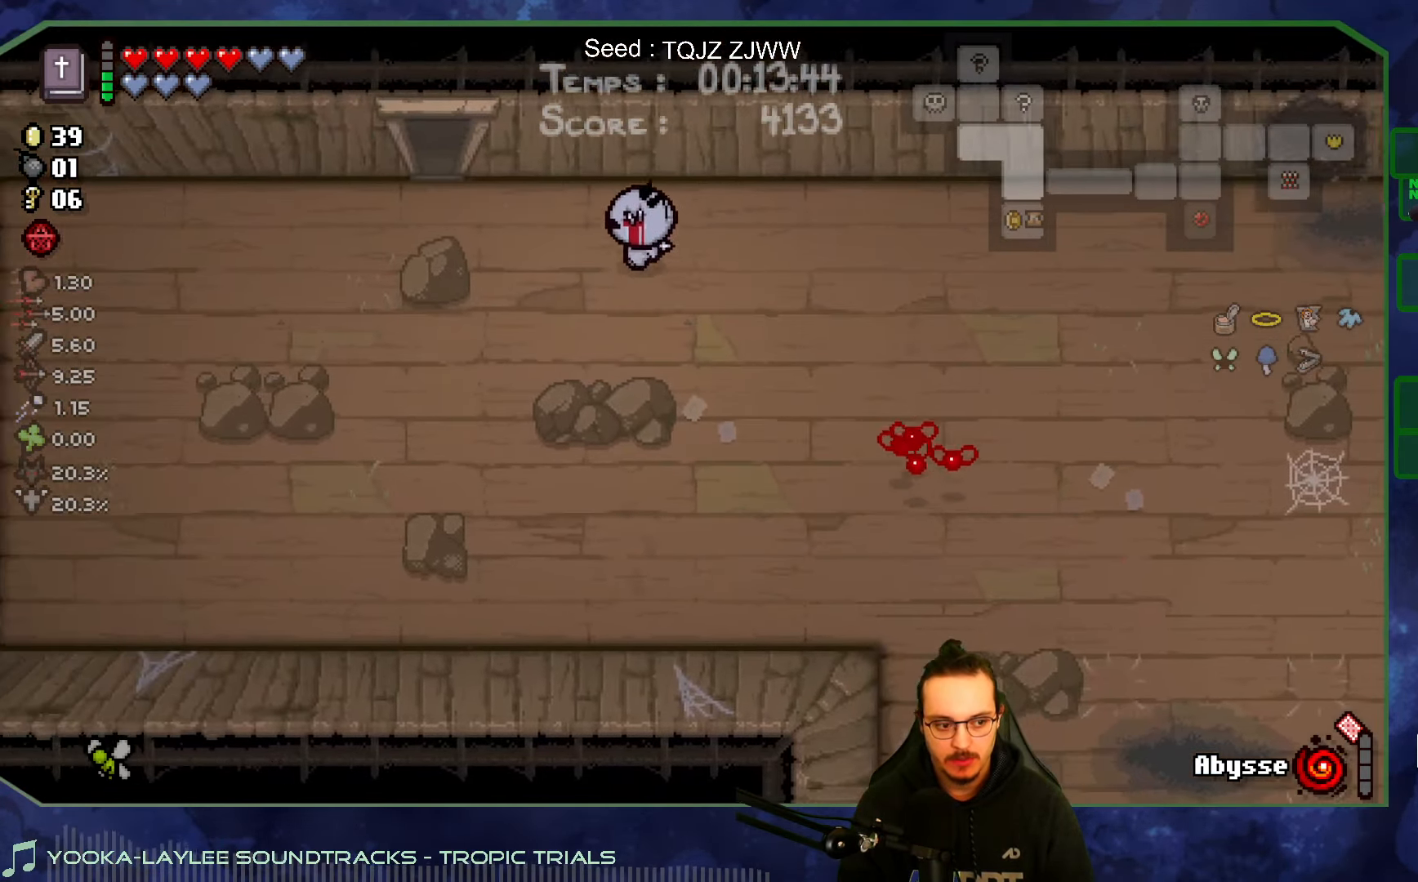
{"buttons": [], "left_stick": "up-left", "right_stick": "center", "events": []}
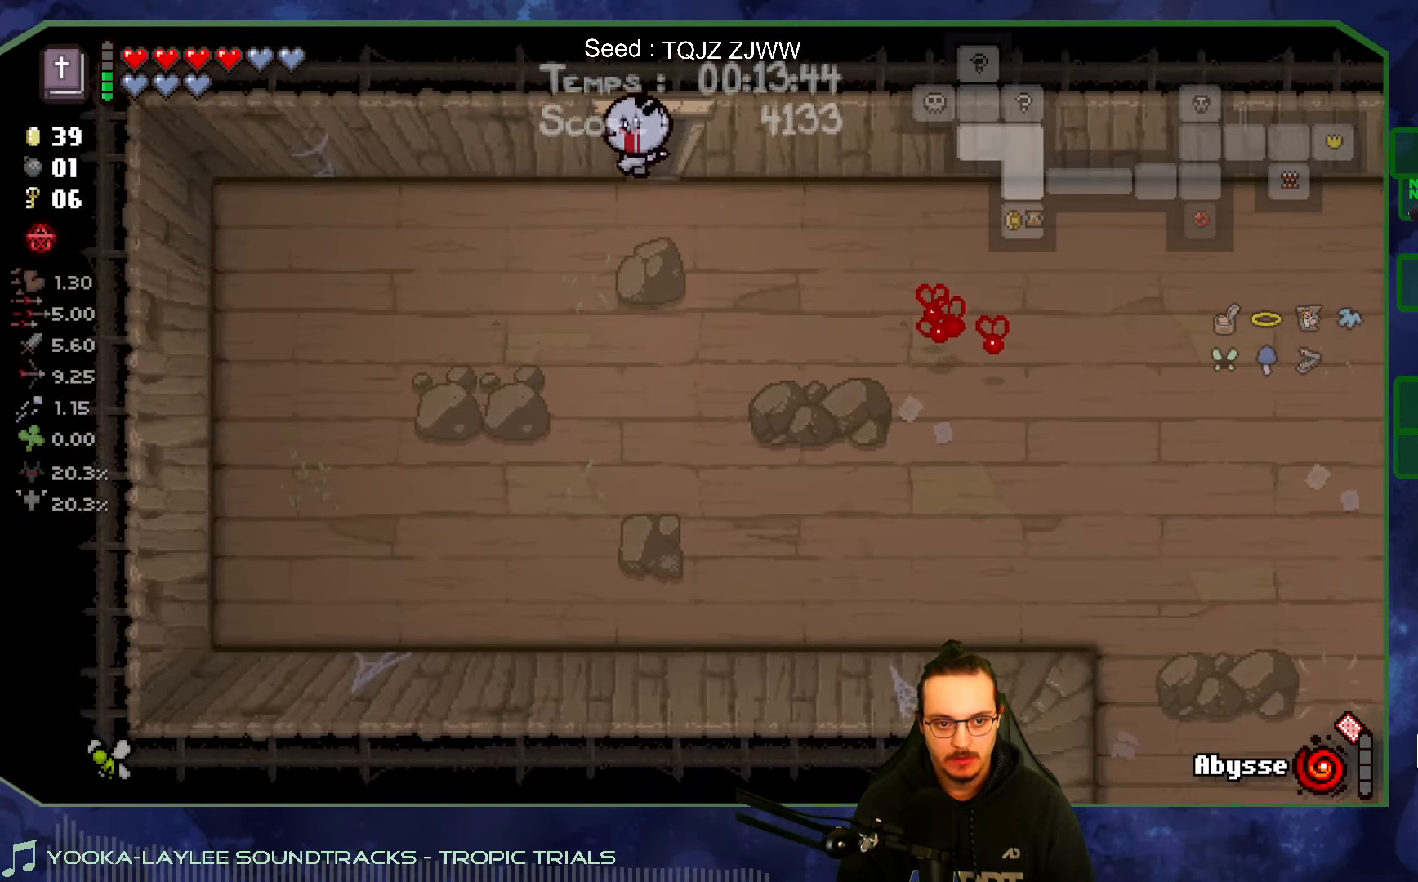
{"buttons": [], "left_stick": "up", "right_stick": "center", "events": [[50, "left_stick", "up"]]}
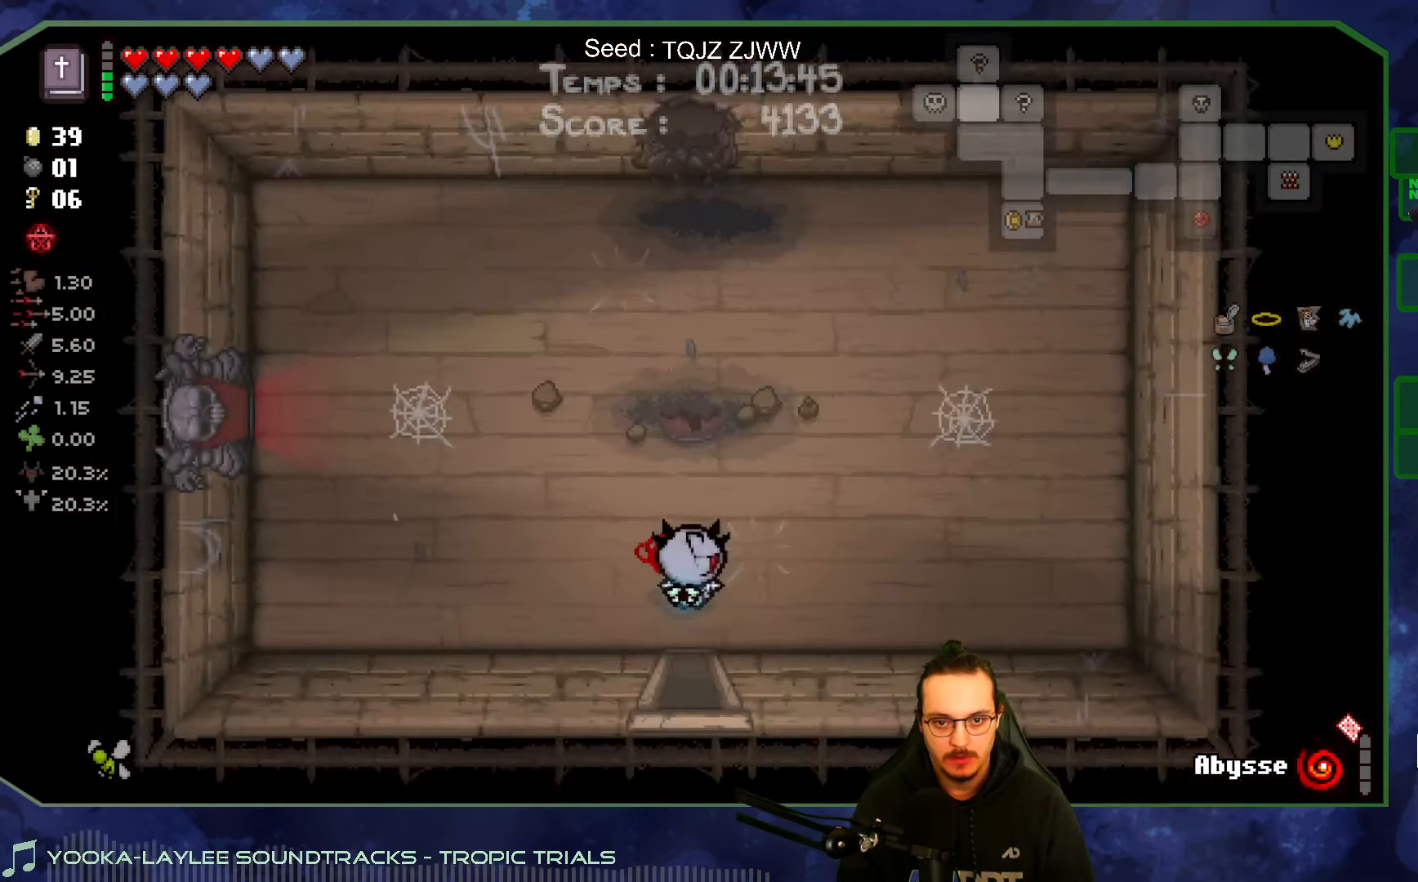
{"buttons": [], "left_stick": "up-left", "right_stick": "center", "events": [[150, "left_stick", "up-left"]]}
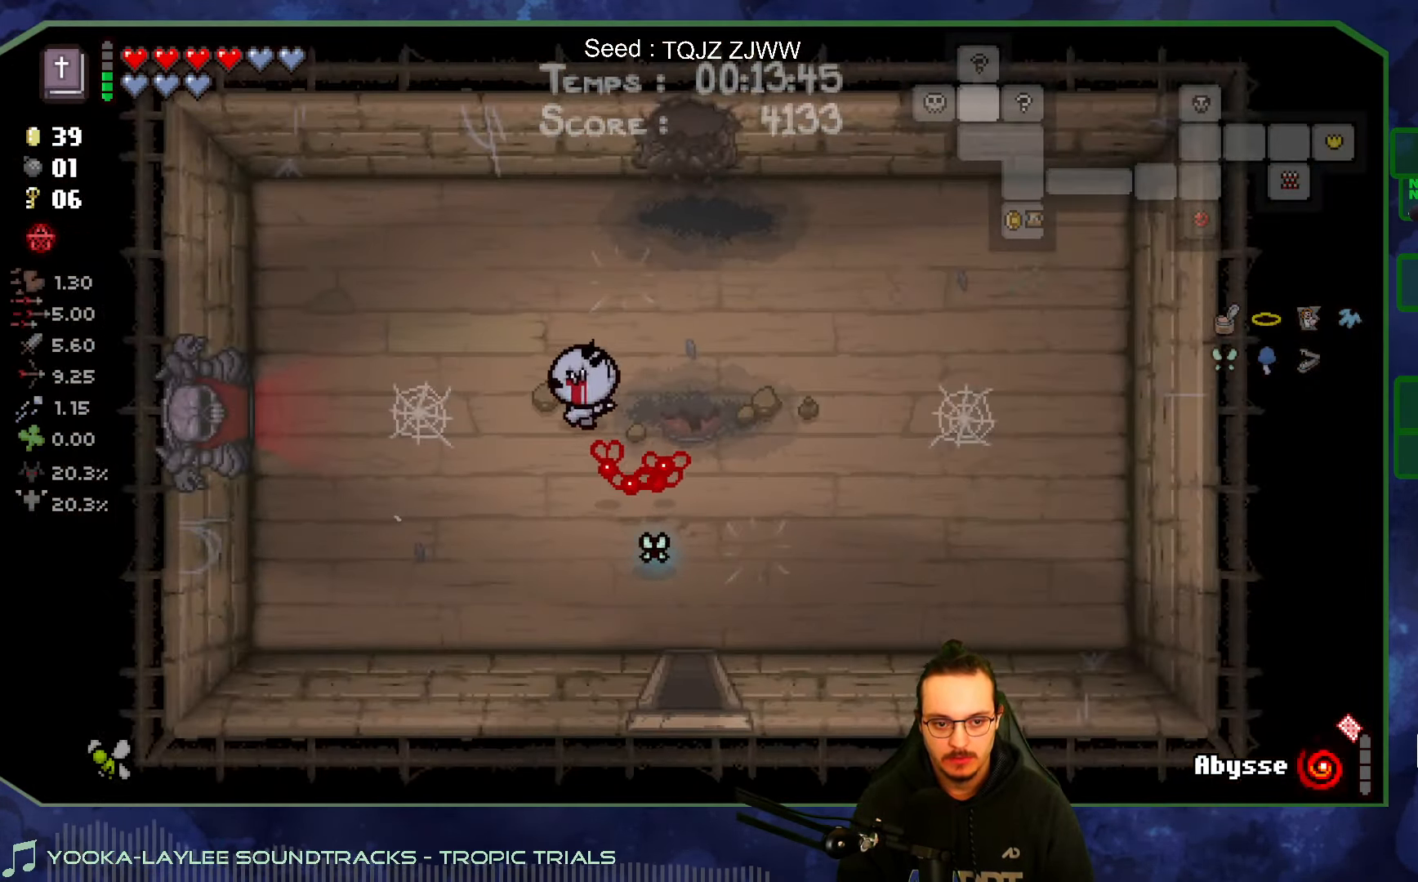
{"buttons": [], "left_stick": "left", "right_stick": "center", "events": [[84, "left_stick", "left"]]}
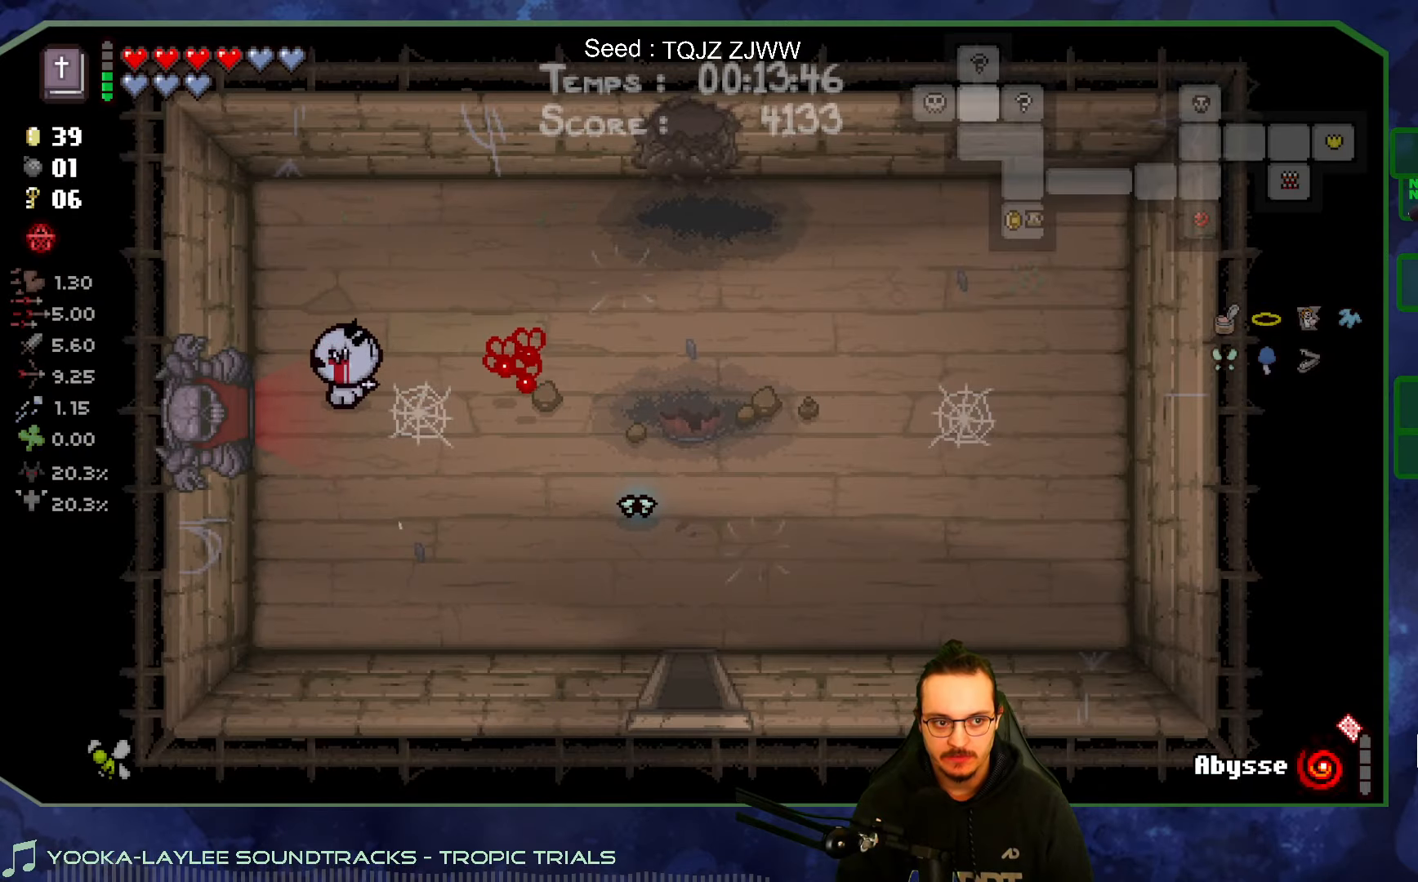
{"buttons": [], "left_stick": "left", "right_stick": "center", "events": []}
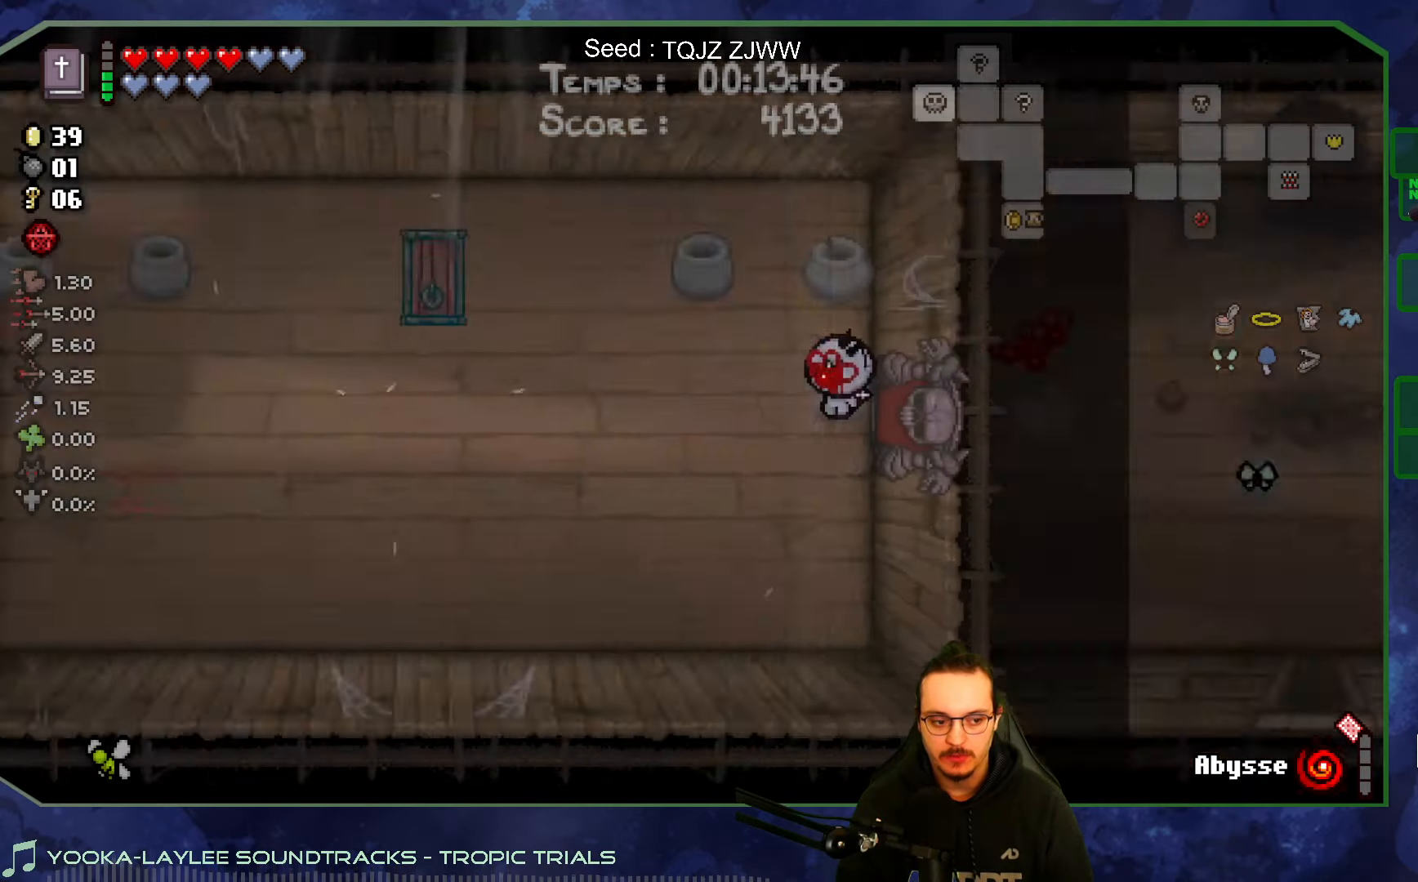
{"buttons": [], "left_stick": "left", "right_stick": "center", "events": [[50, "left_stick", "center"], [216, "left_stick", "left"]]}
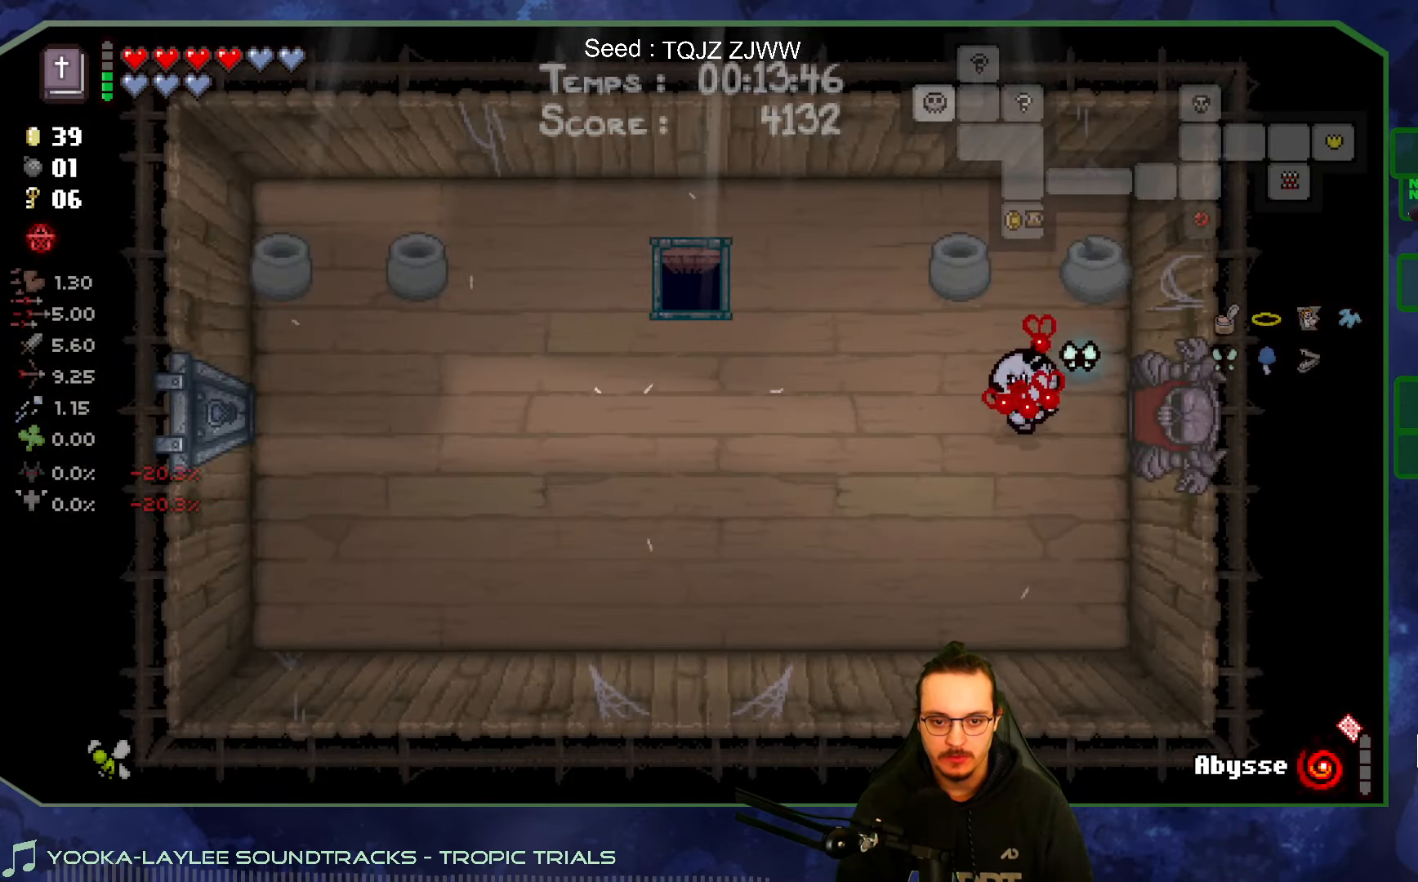
{"buttons": [], "left_stick": "up-left", "right_stick": "center", "events": [[350, "left_stick", "up-left"]]}
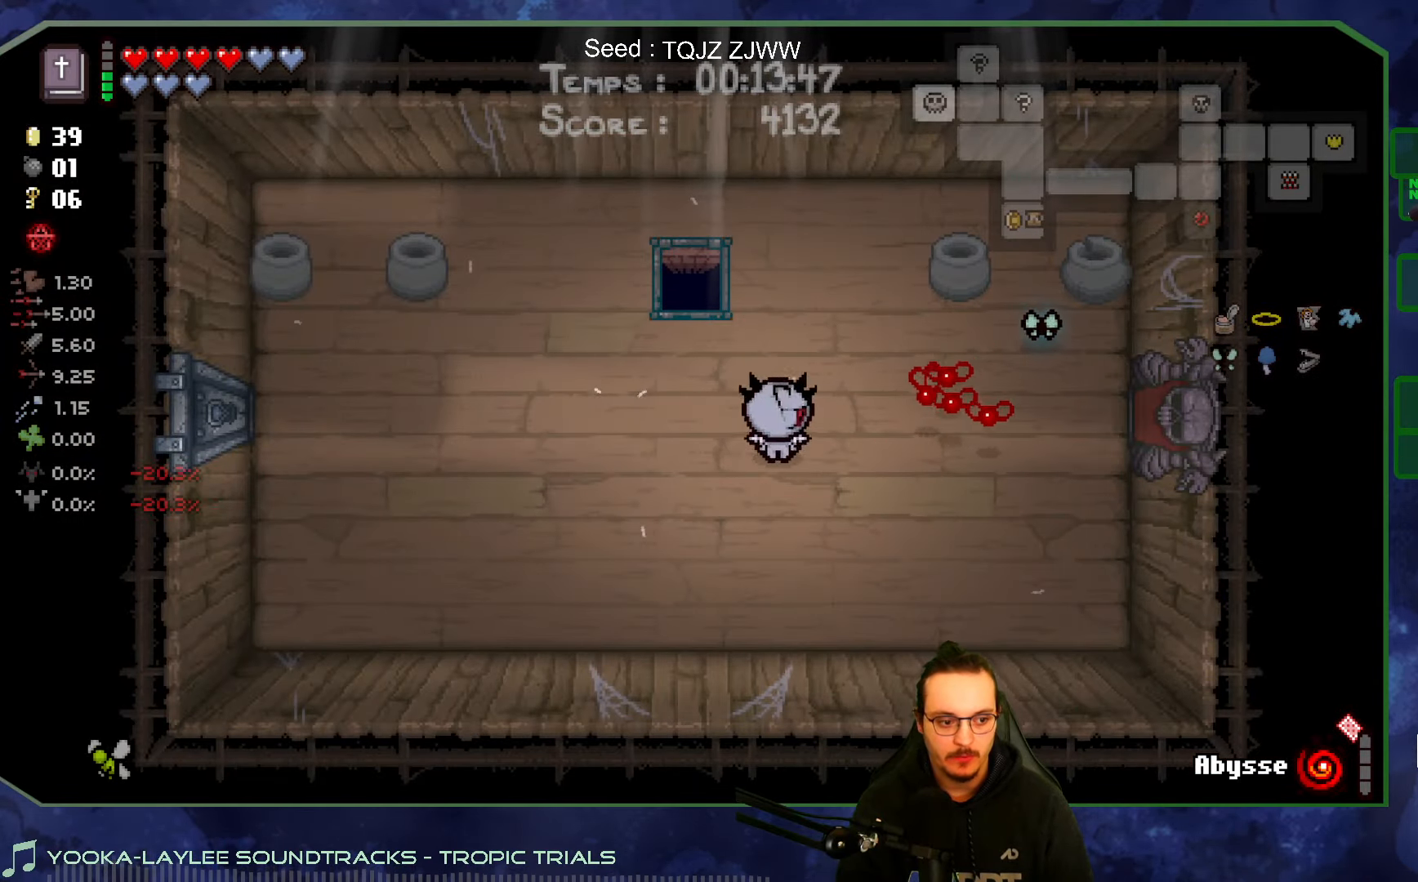
{"buttons": [], "left_stick": "up-left", "right_stick": "center", "events": []}
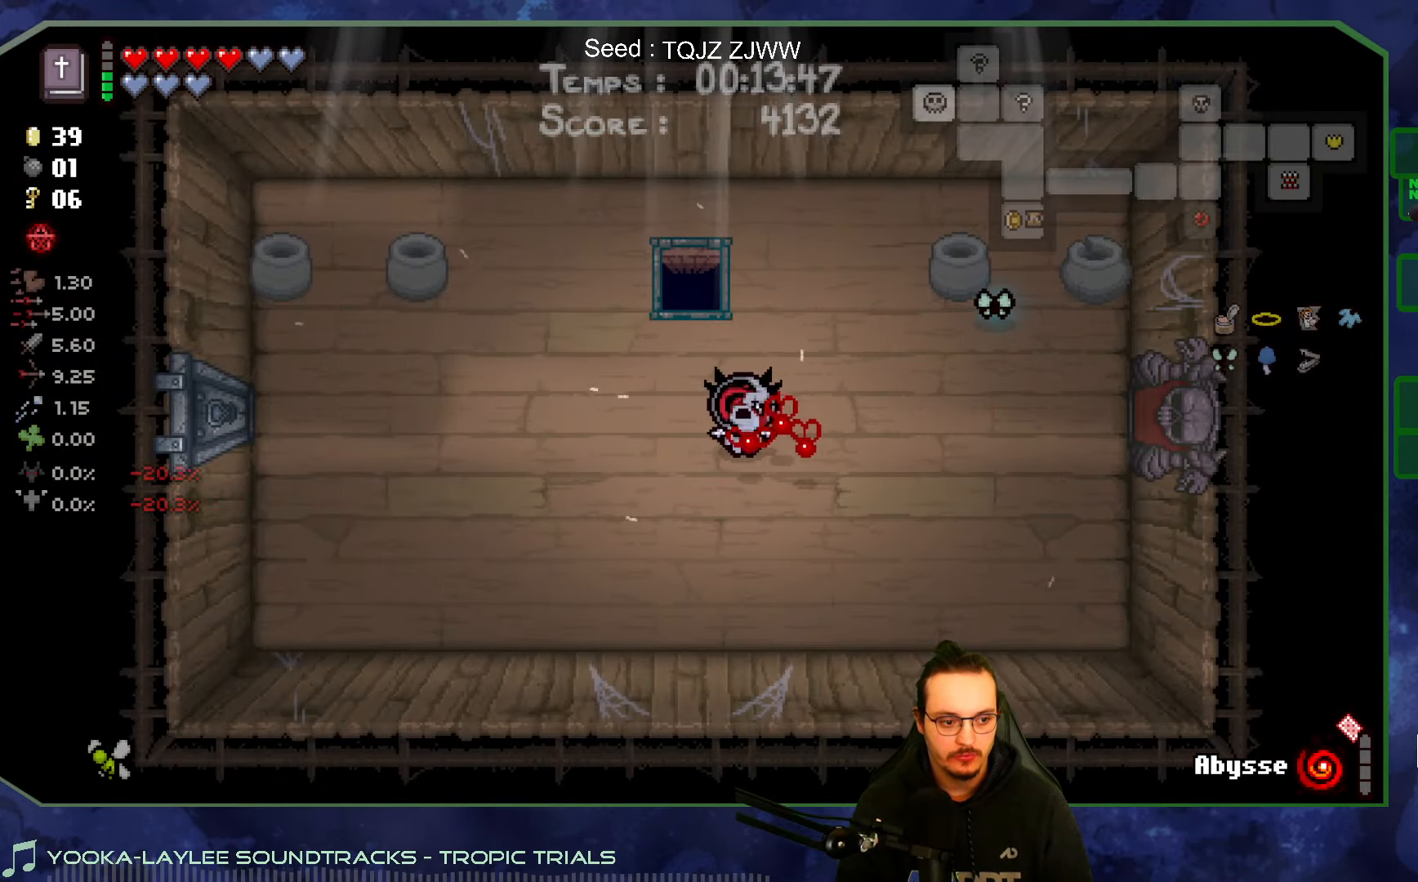
{"buttons": [], "left_stick": "up", "right_stick": "center", "events": [[450, "left_stick", "up"]]}
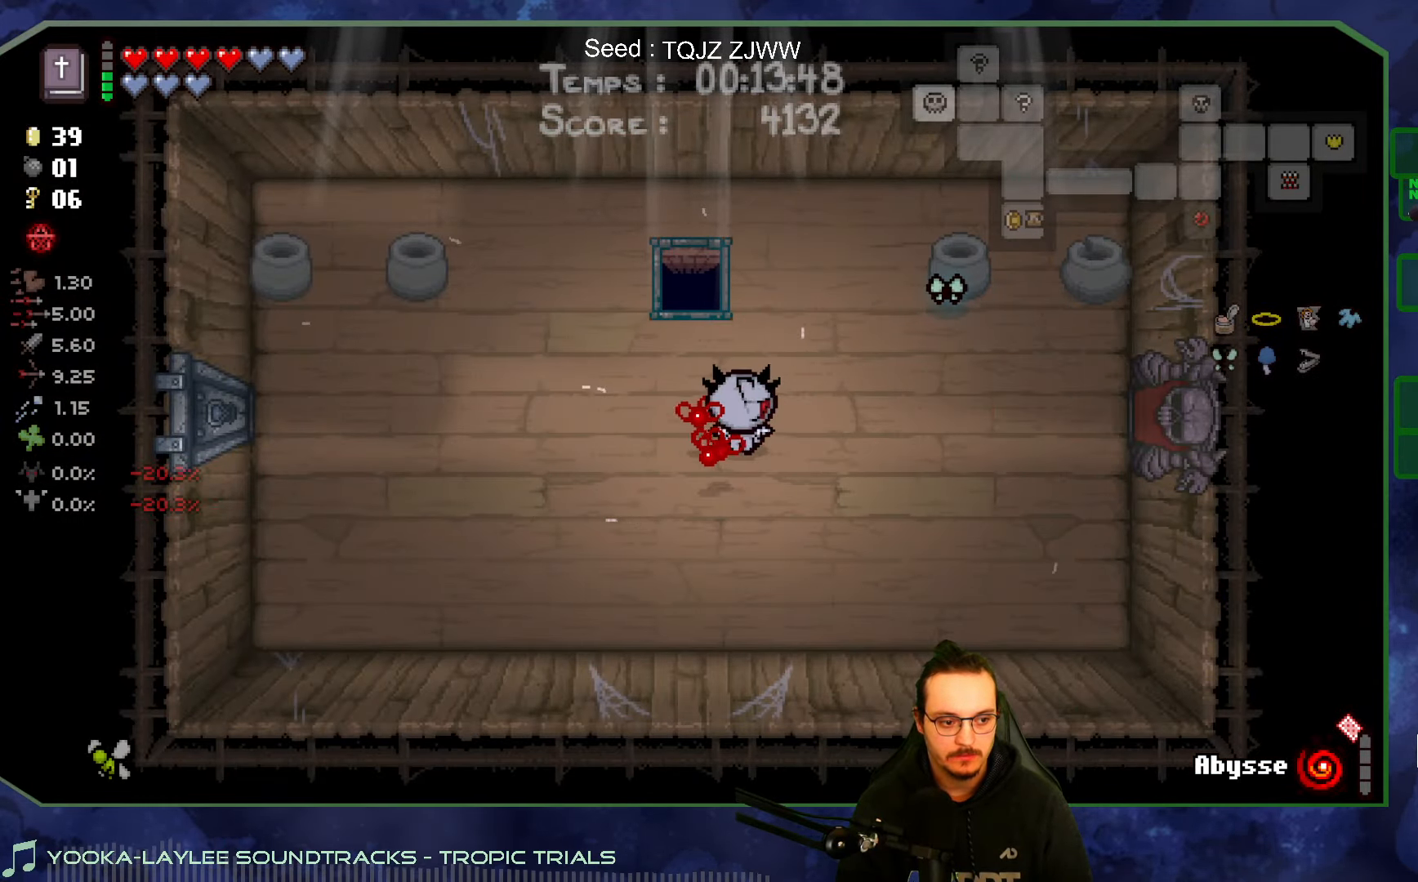
{"buttons": [], "left_stick": "up-left", "right_stick": "center", "events": [[200, "left_stick", "up-left"]]}
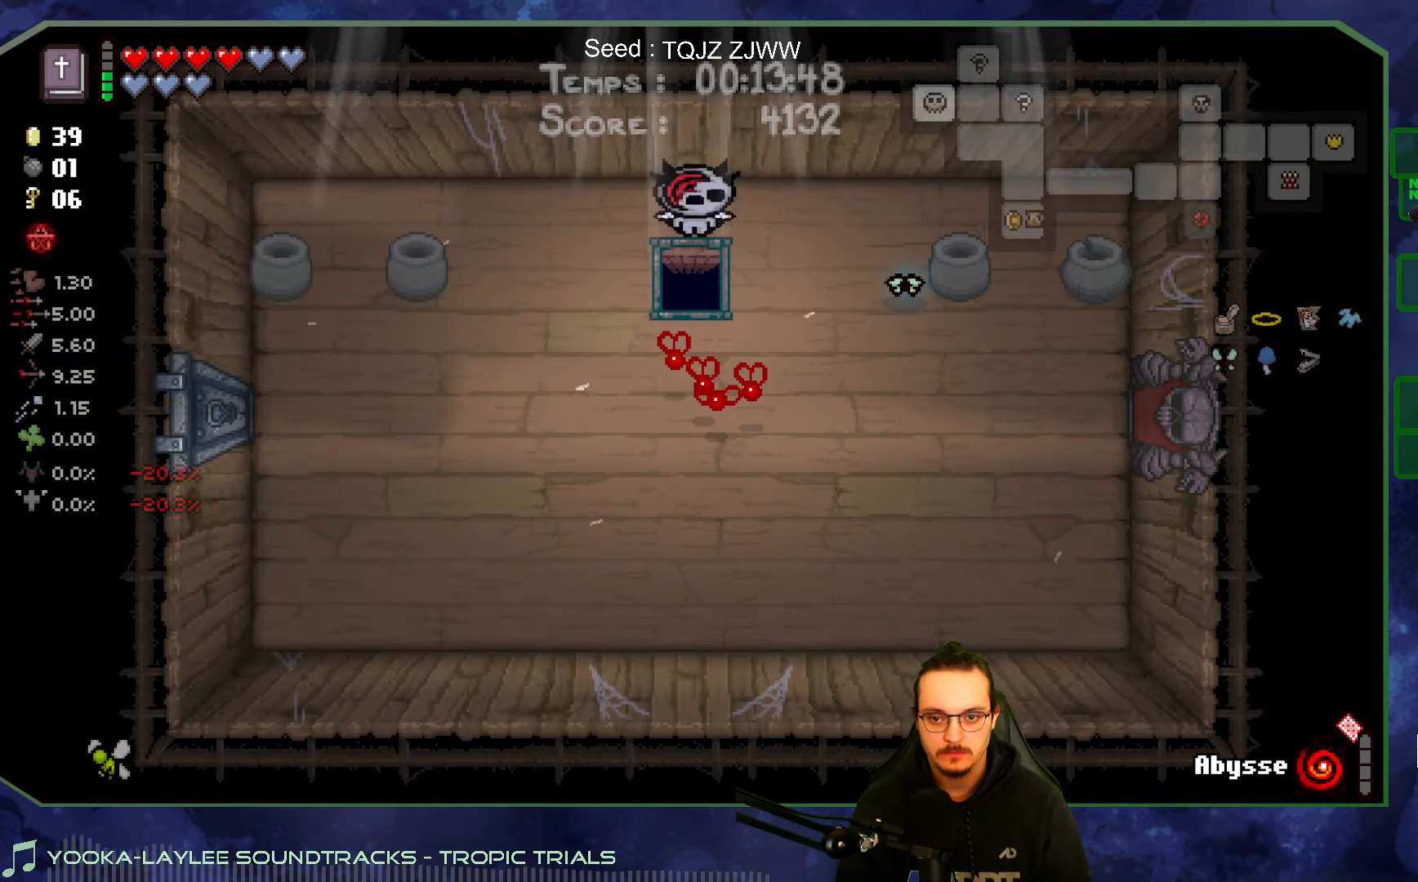
{"buttons": [], "left_stick": "center", "right_stick": "center", "events": [[83, "left_stick", "center"]]}
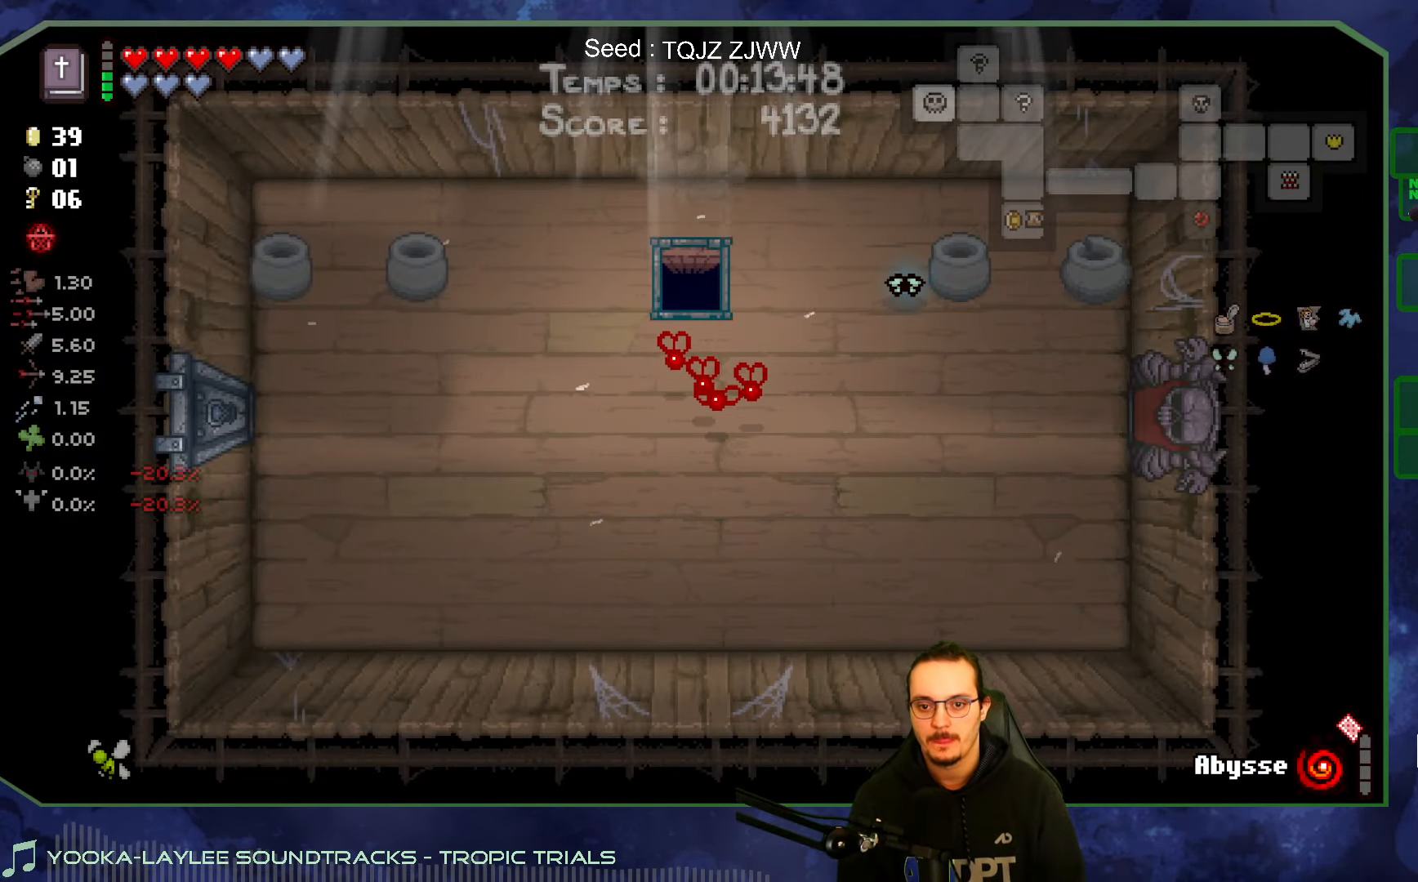
{"buttons": [], "left_stick": "center", "right_stick": "center", "events": []}
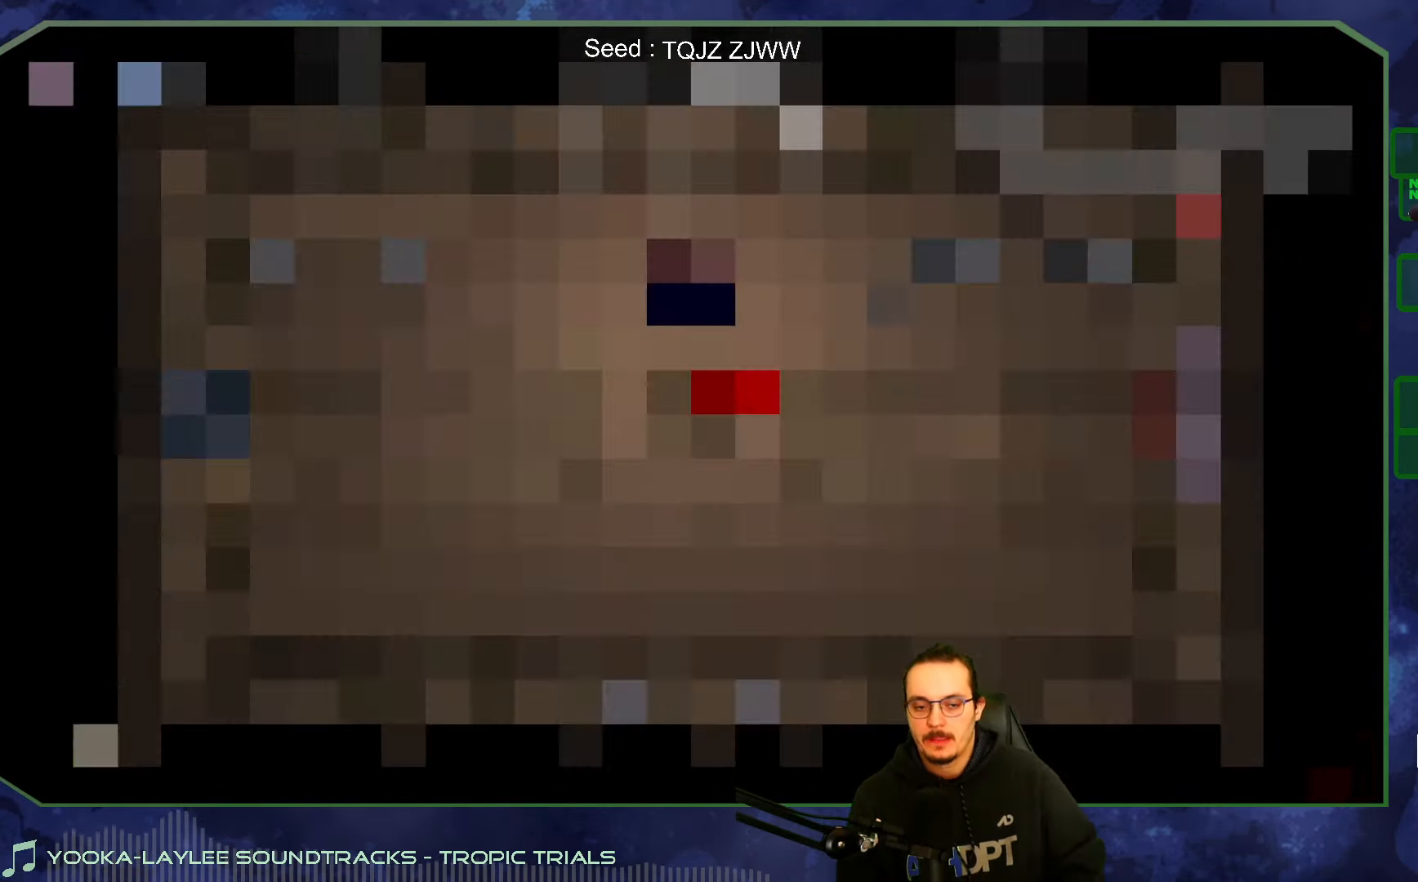
{"buttons": [], "left_stick": "center", "right_stick": "center", "events": []}
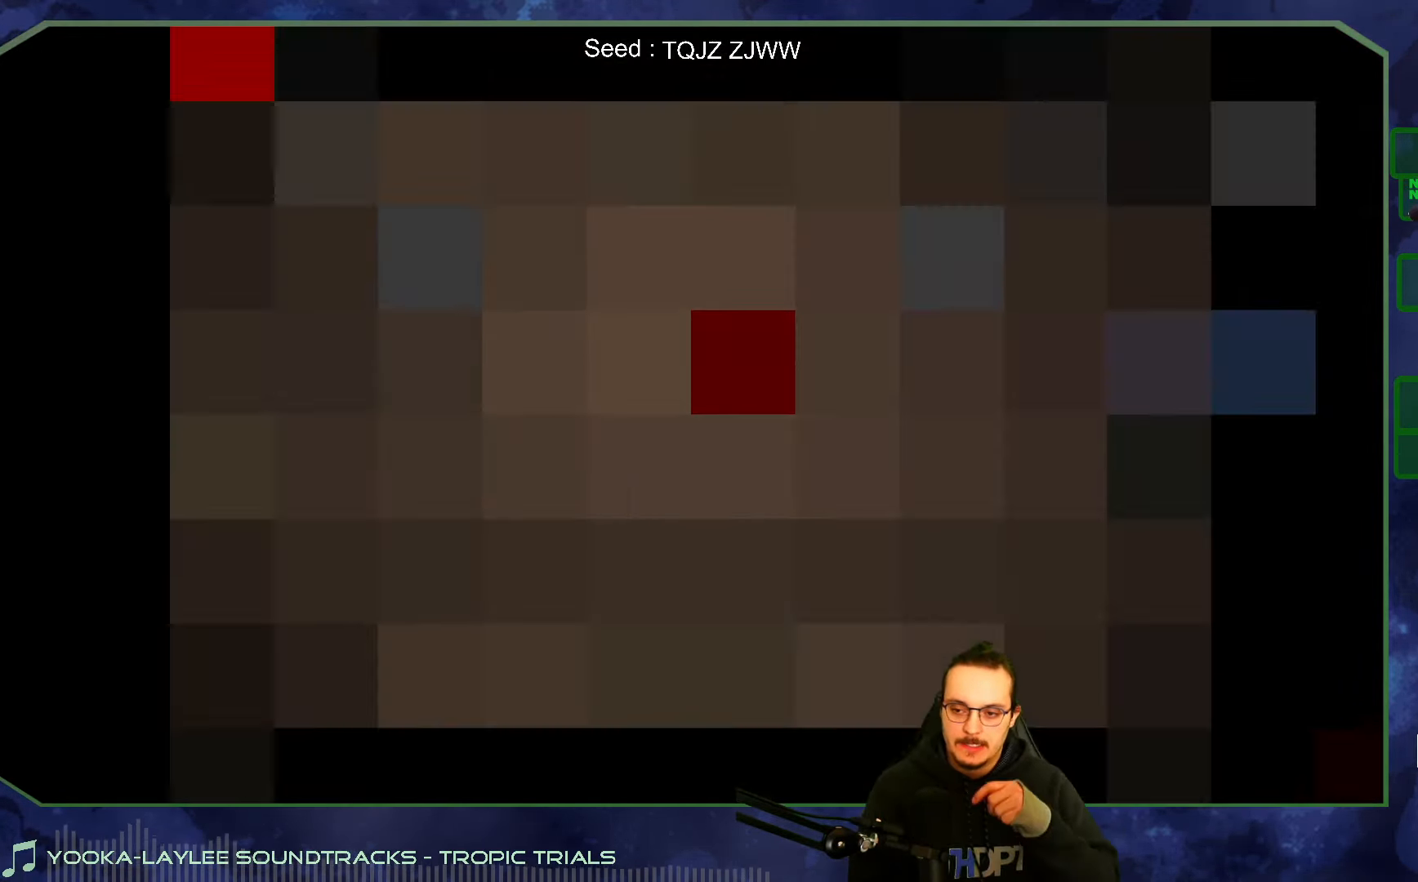
{"buttons": [], "left_stick": "center", "right_stick": "center", "events": []}
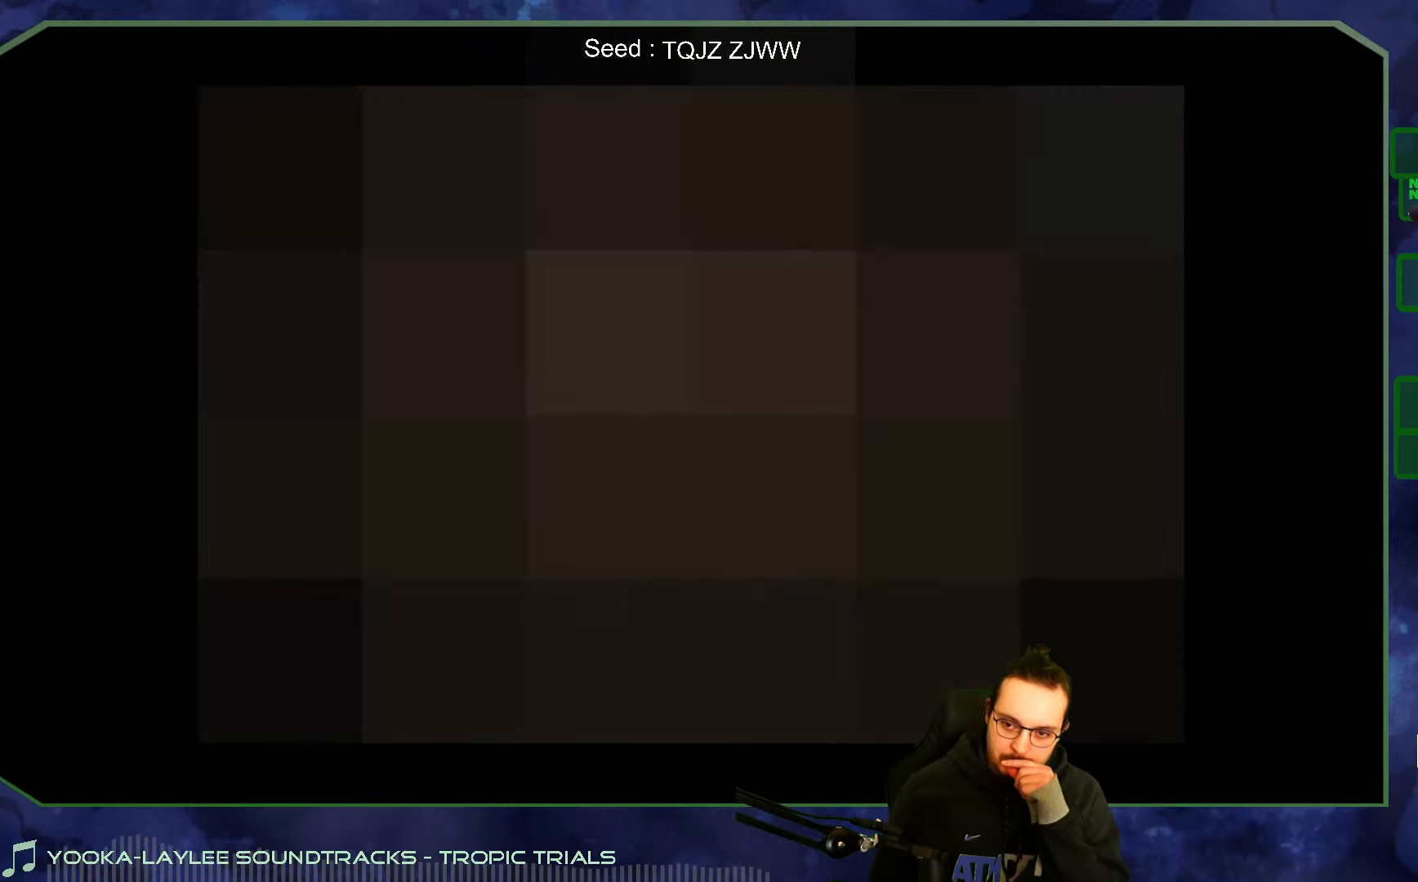
{"buttons": [], "left_stick": "center", "right_stick": "center", "events": []}
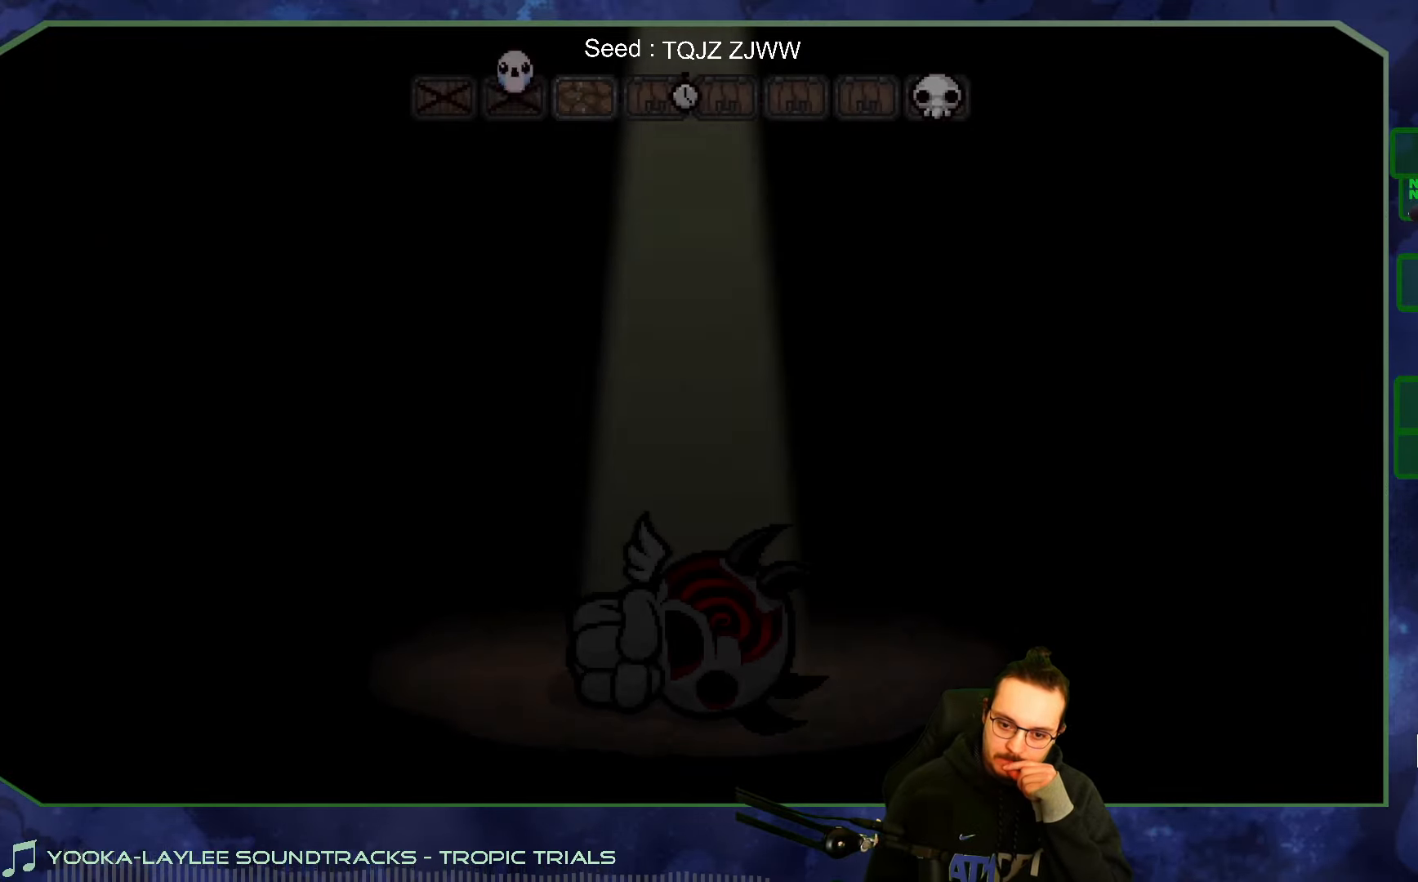
{"buttons": [], "left_stick": "center", "right_stick": "center", "events": []}
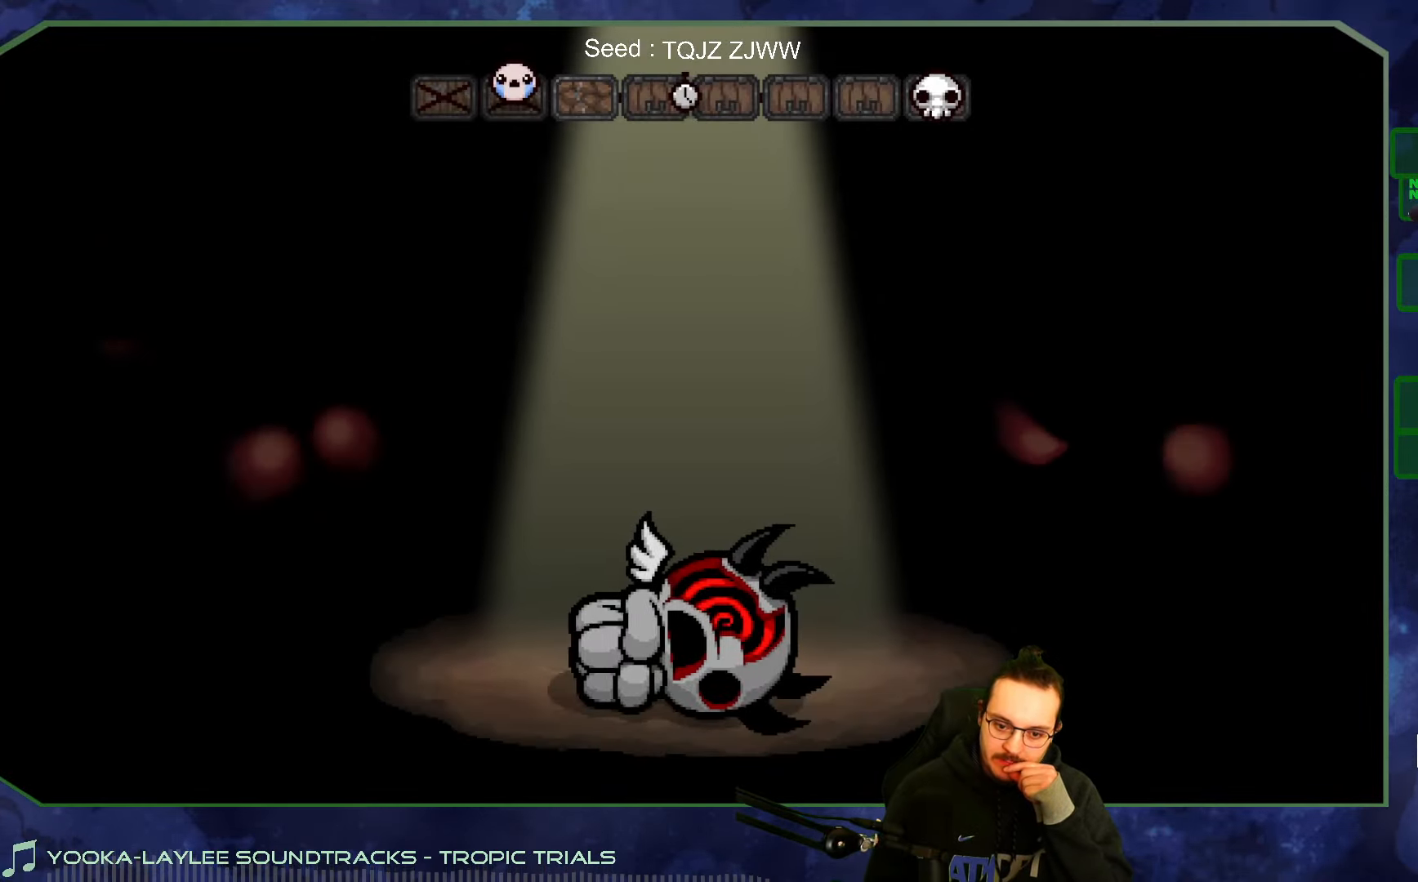
{"buttons": [], "left_stick": "center", "right_stick": "center", "events": []}
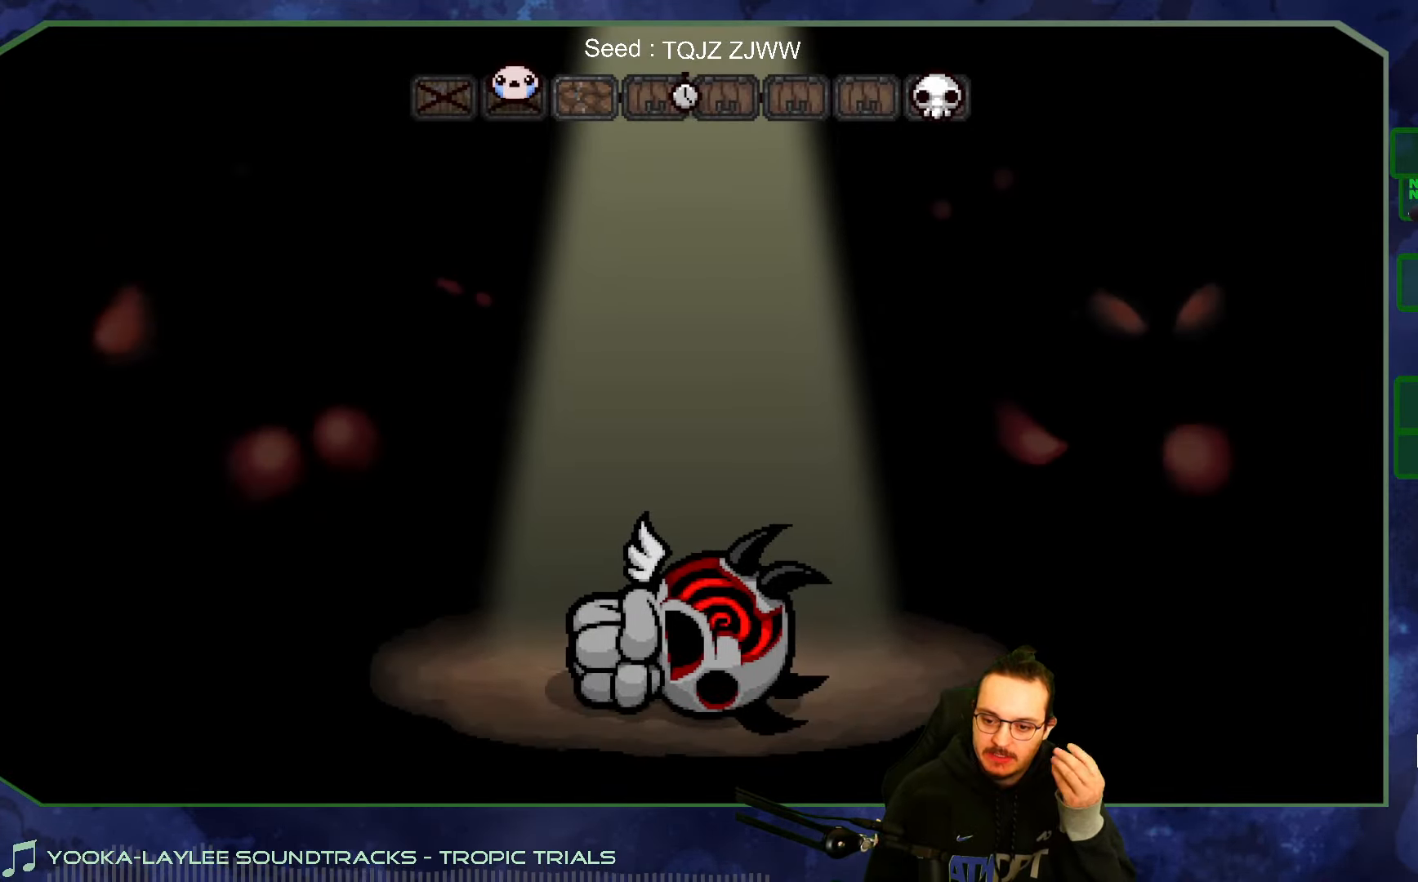
{"buttons": [], "left_stick": "center", "right_stick": "center", "events": []}
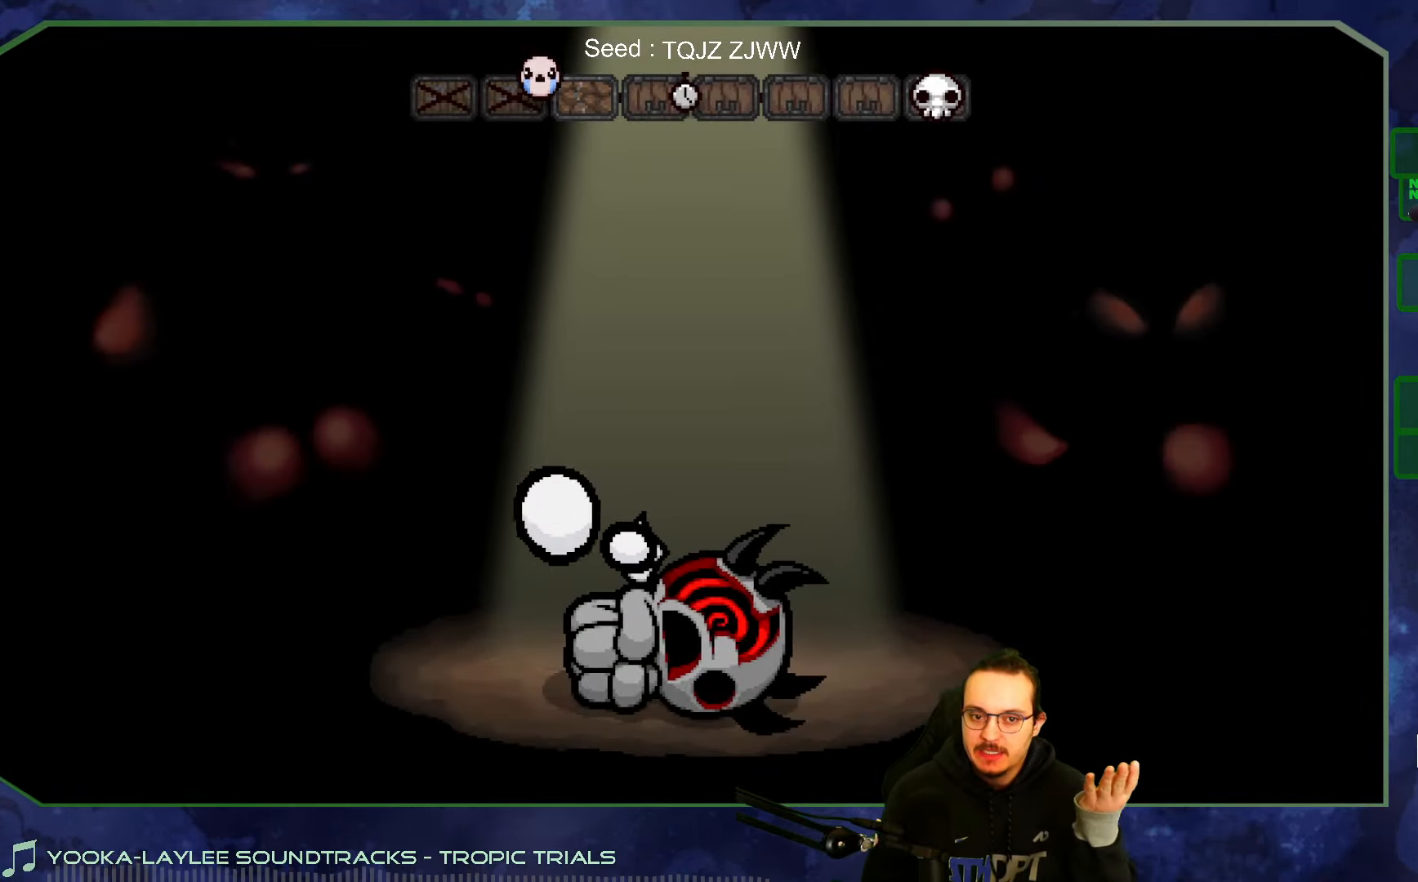
{"buttons": [], "left_stick": "center", "right_stick": "center", "events": []}
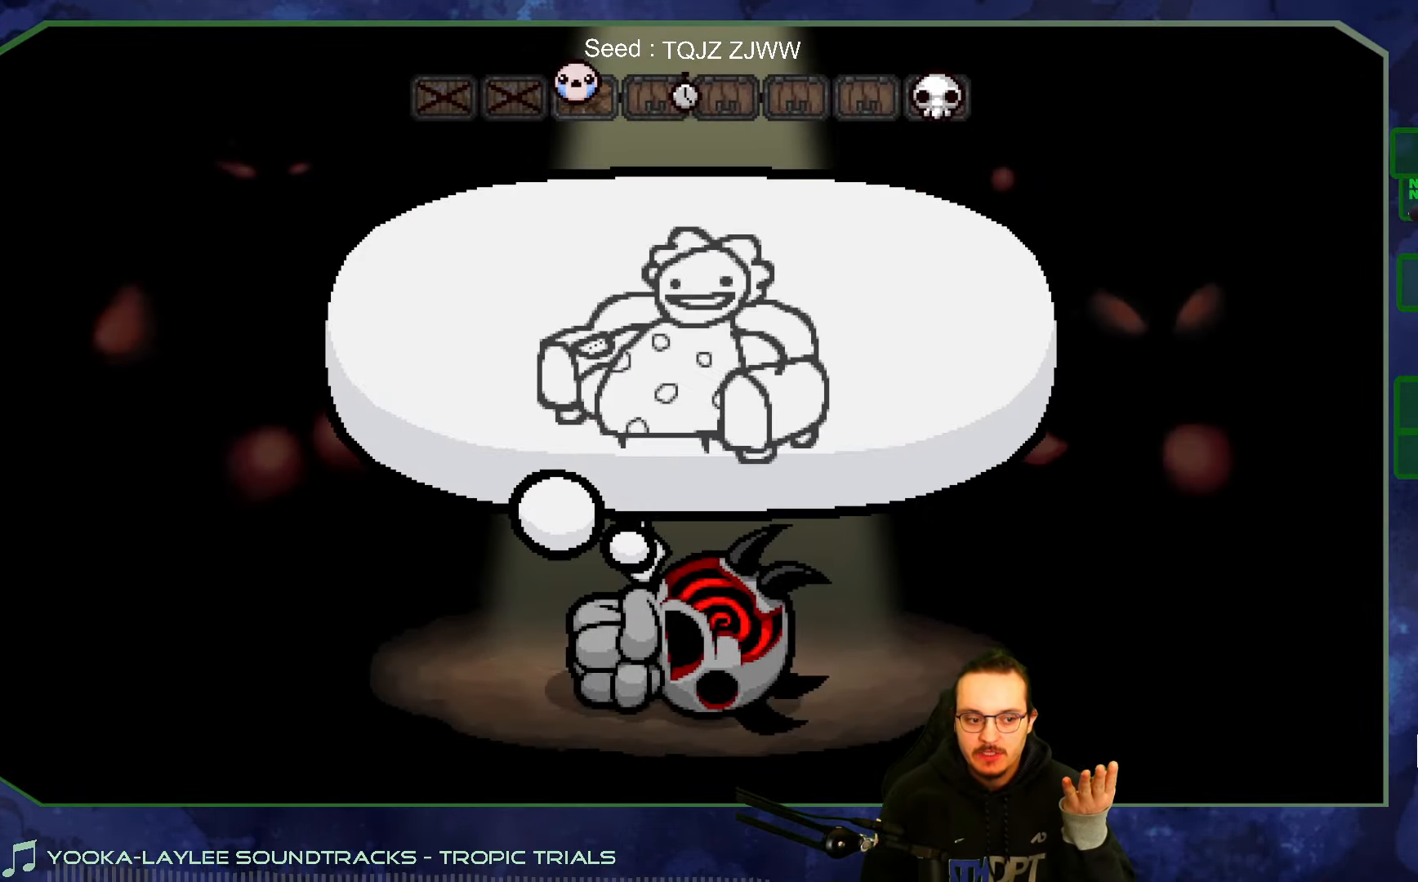
{"buttons": ["A"], "left_stick": "center", "right_stick": "center", "events": [[433, "A", "down"]]}